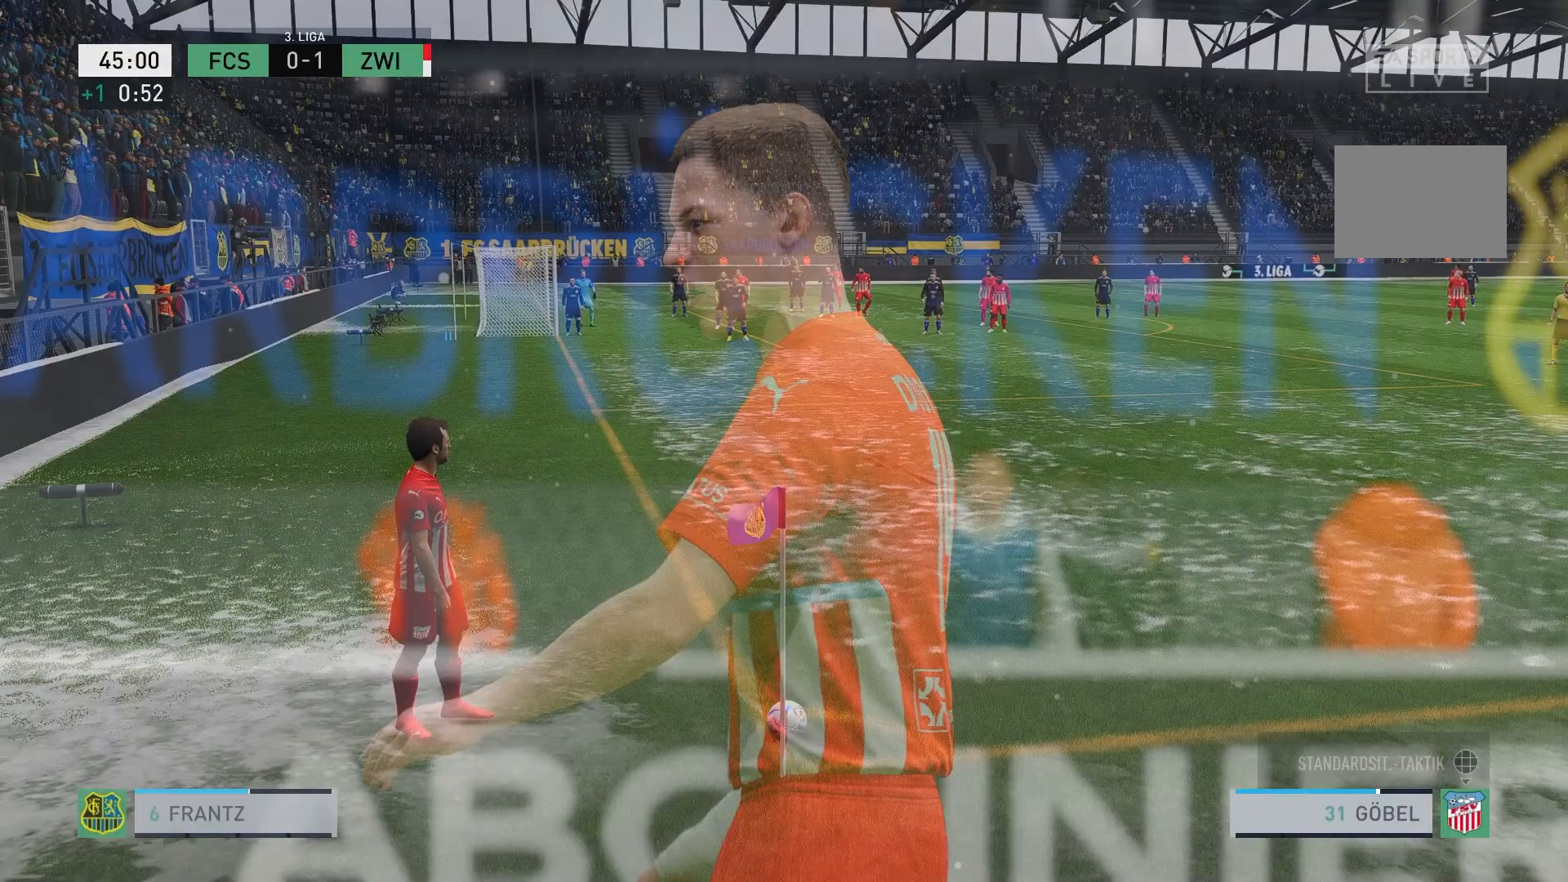
Gameplay with a controller (Xbox layout); each line is a JSON object with the inputs held at the frame after it. "events" lists button and stick changes between this image and that frame as [ms after this image, input, new state], when the widget could be followed in between. Not read: L3 R3 right_stick.
{"buttons": [], "left_stick": "center", "events": []}
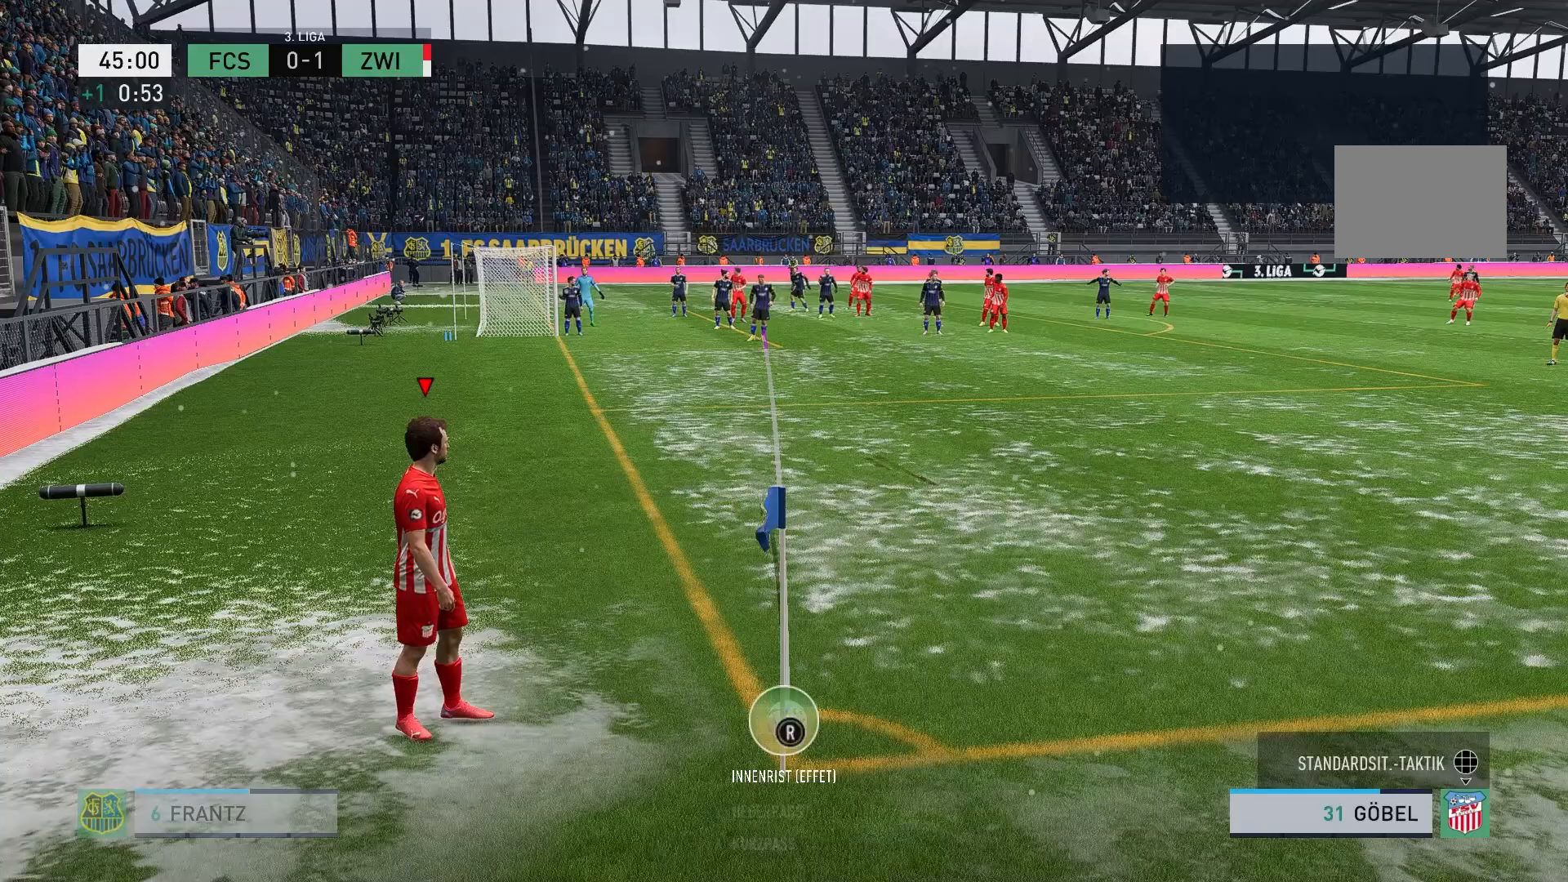
{"buttons": [], "left_stick": "right", "events": [[383, "R1", "down"], [383, "left_stick", "right"], [500, "R1", "up"]]}
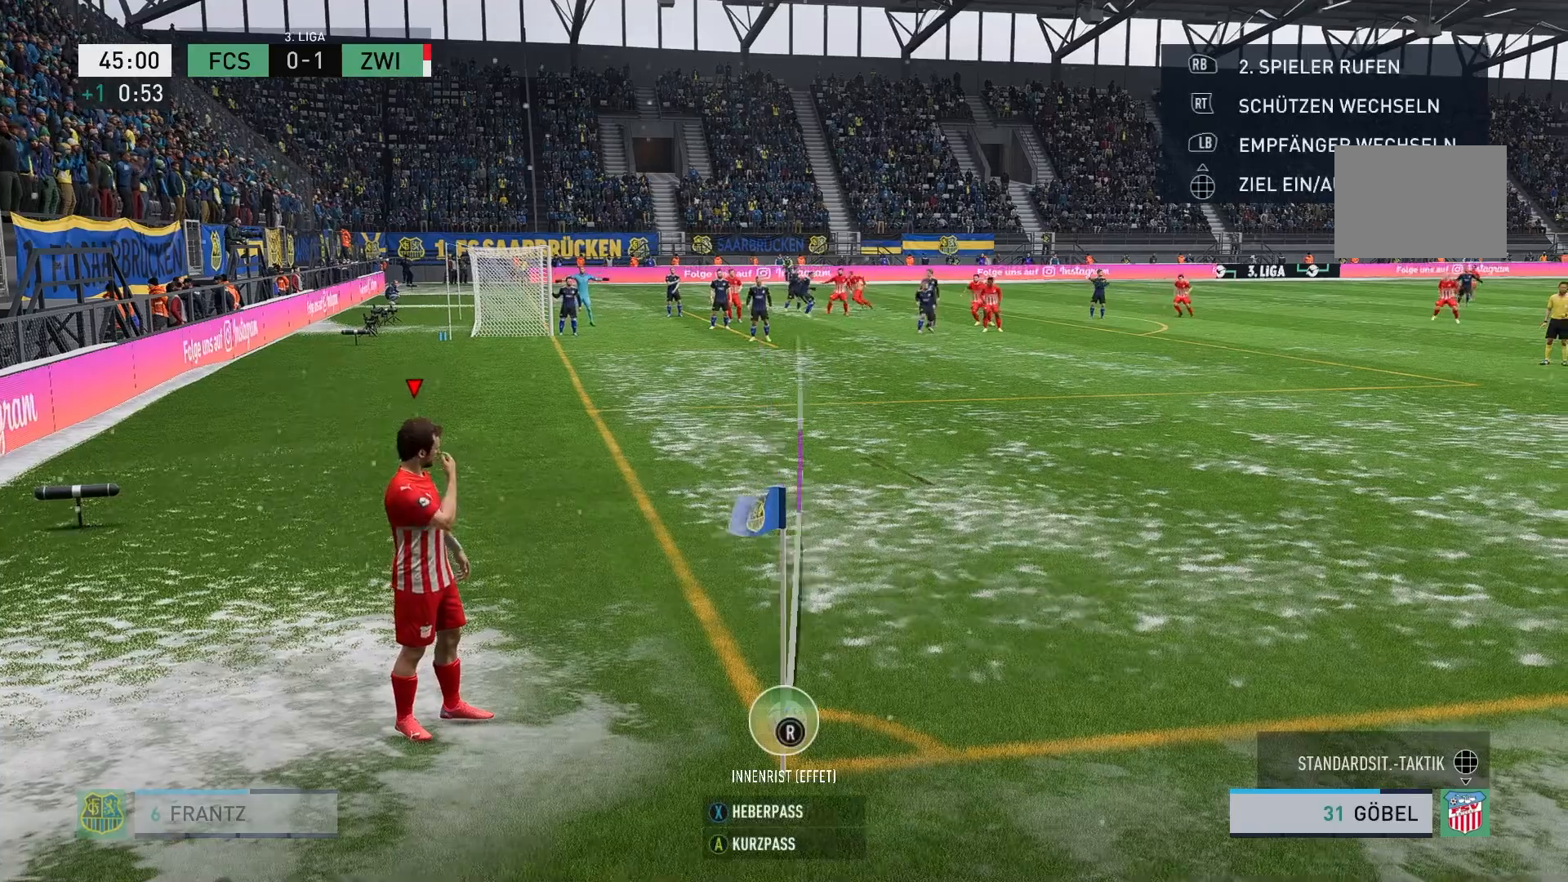
{"buttons": ["R1"], "left_stick": "right", "events": [[117, "R1", "down"], [200, "R1", "up"], [317, "R1", "down"], [417, "R1", "up"], [483, "R1", "down"]]}
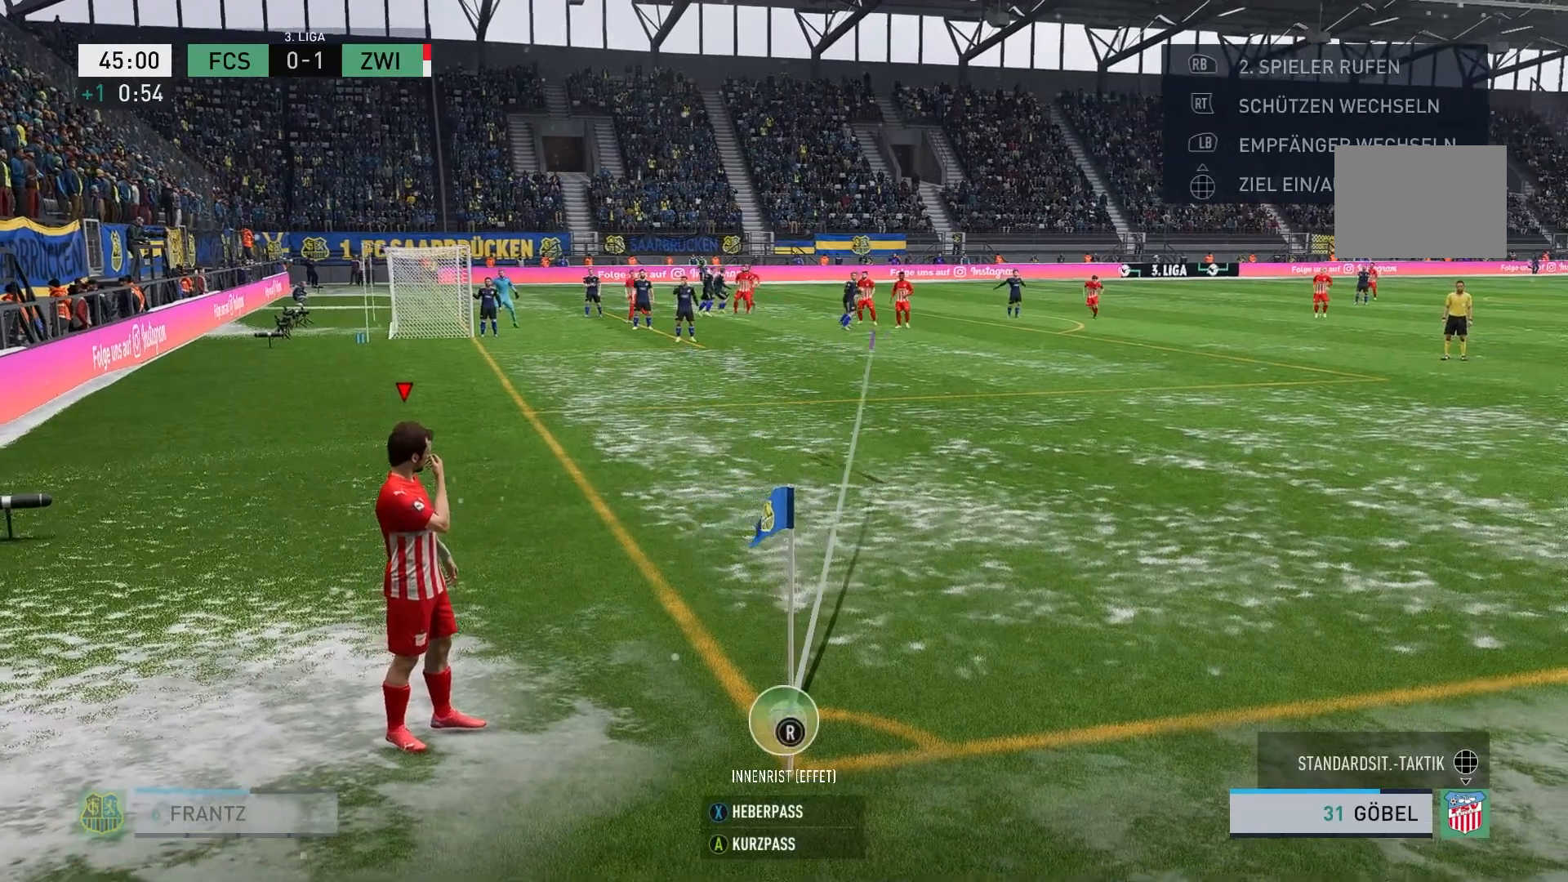
{"buttons": [], "left_stick": "center", "events": [[83, "R1", "up"], [200, "R1", "down"], [250, "left_stick", "center"], [333, "R1", "up"], [400, "R1", "down"], [500, "R1", "up"]]}
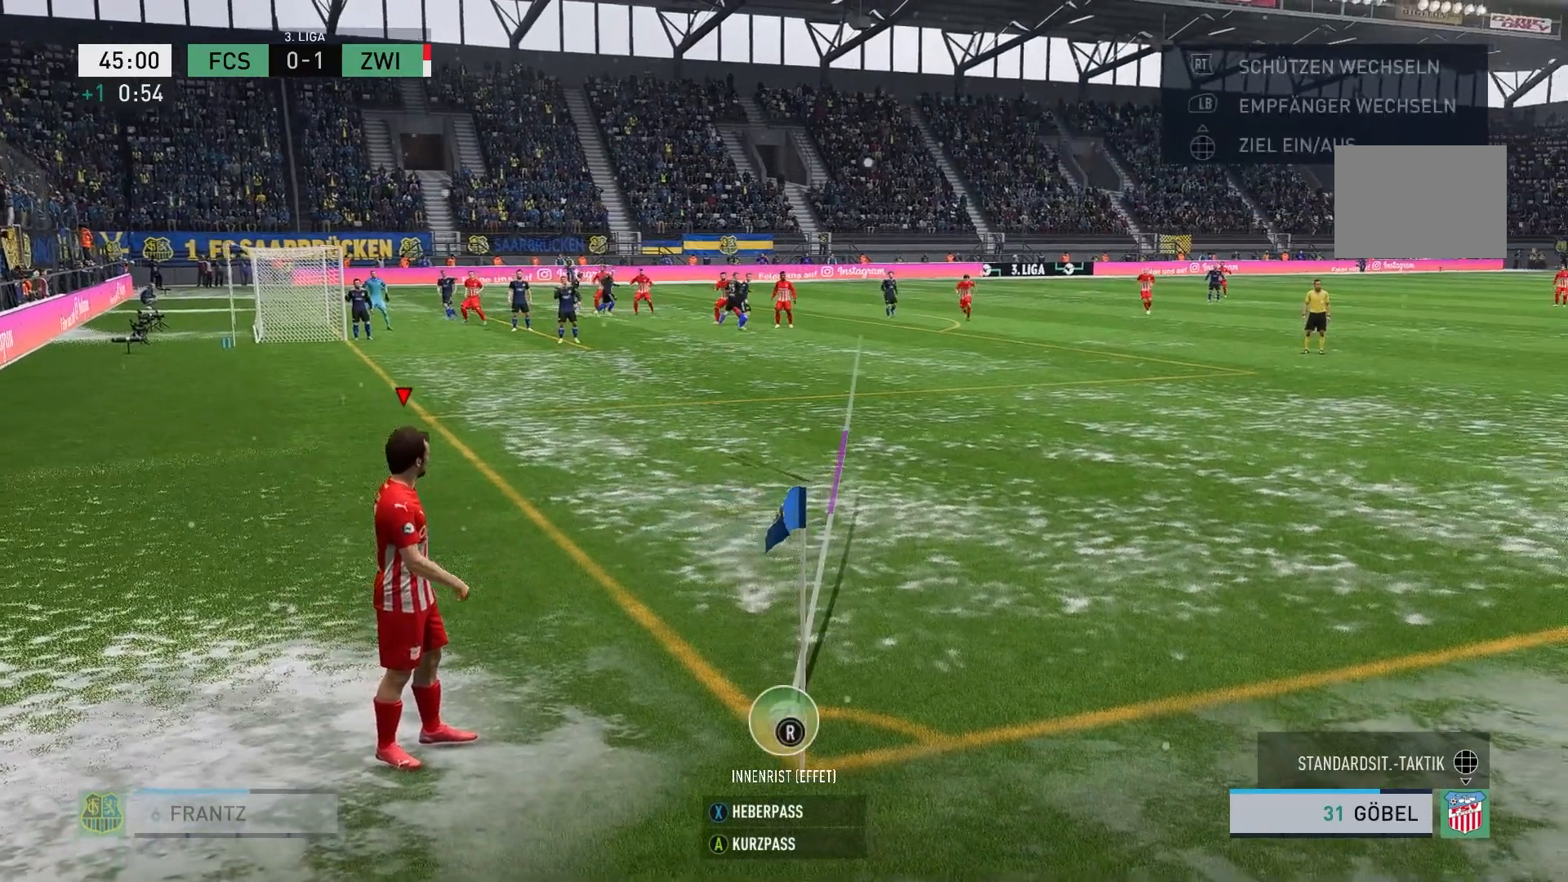
{"buttons": ["R1"], "left_stick": "center", "events": [[83, "R1", "down"], [200, "R1", "up"], [267, "R1", "down"], [383, "R1", "up"], [467, "R1", "down"]]}
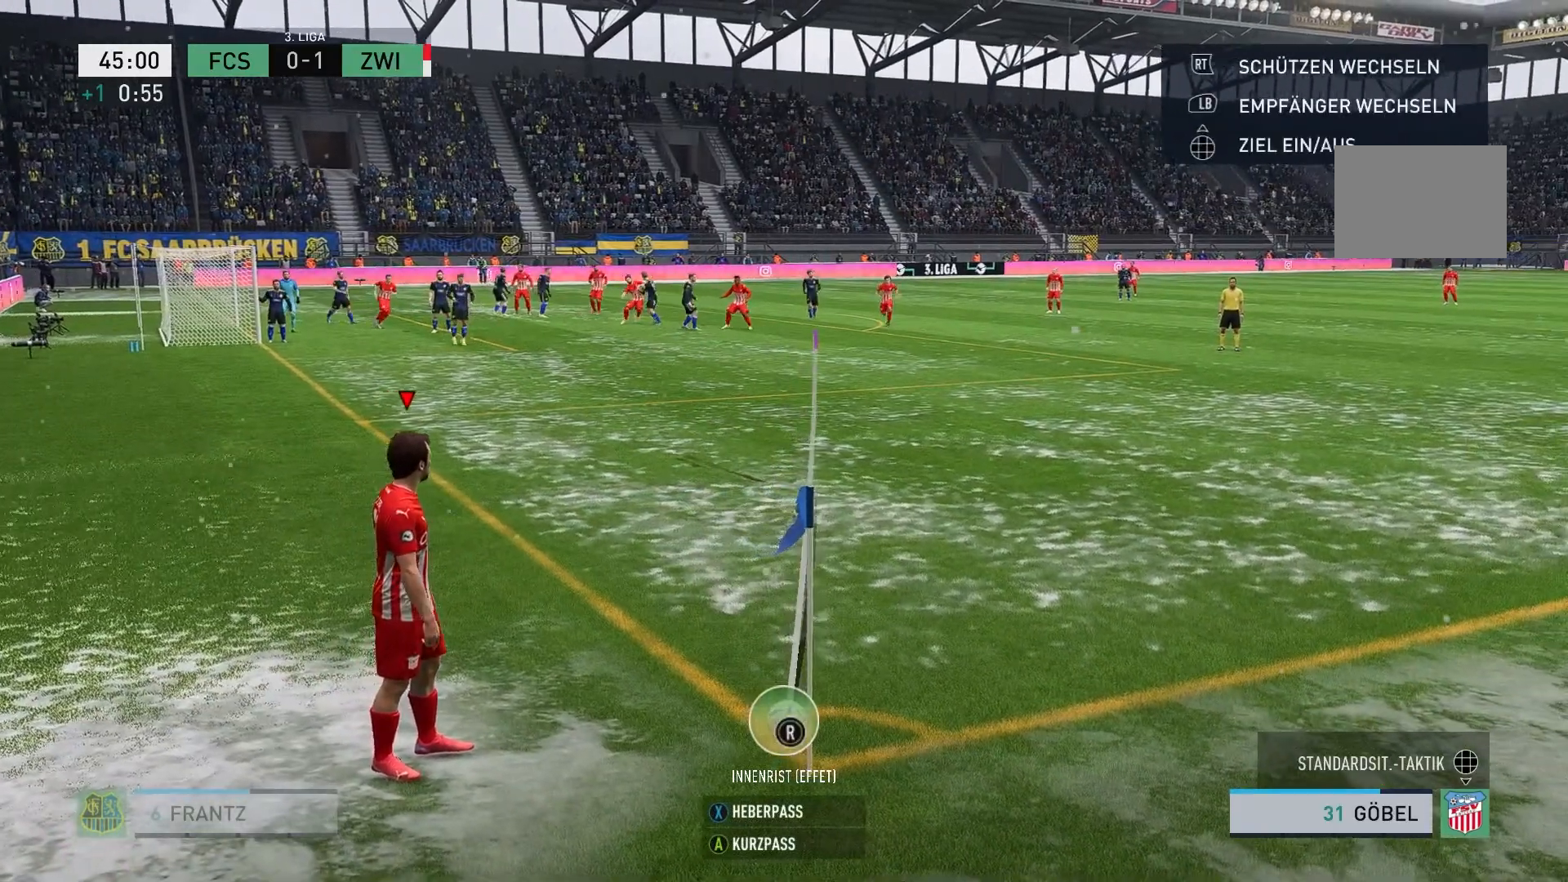
{"buttons": ["R1"], "left_stick": "center", "events": [[50, "R1", "up"], [150, "R1", "down"], [250, "R1", "up"], [317, "R1", "down"], [417, "R1", "up"], [483, "R1", "down"]]}
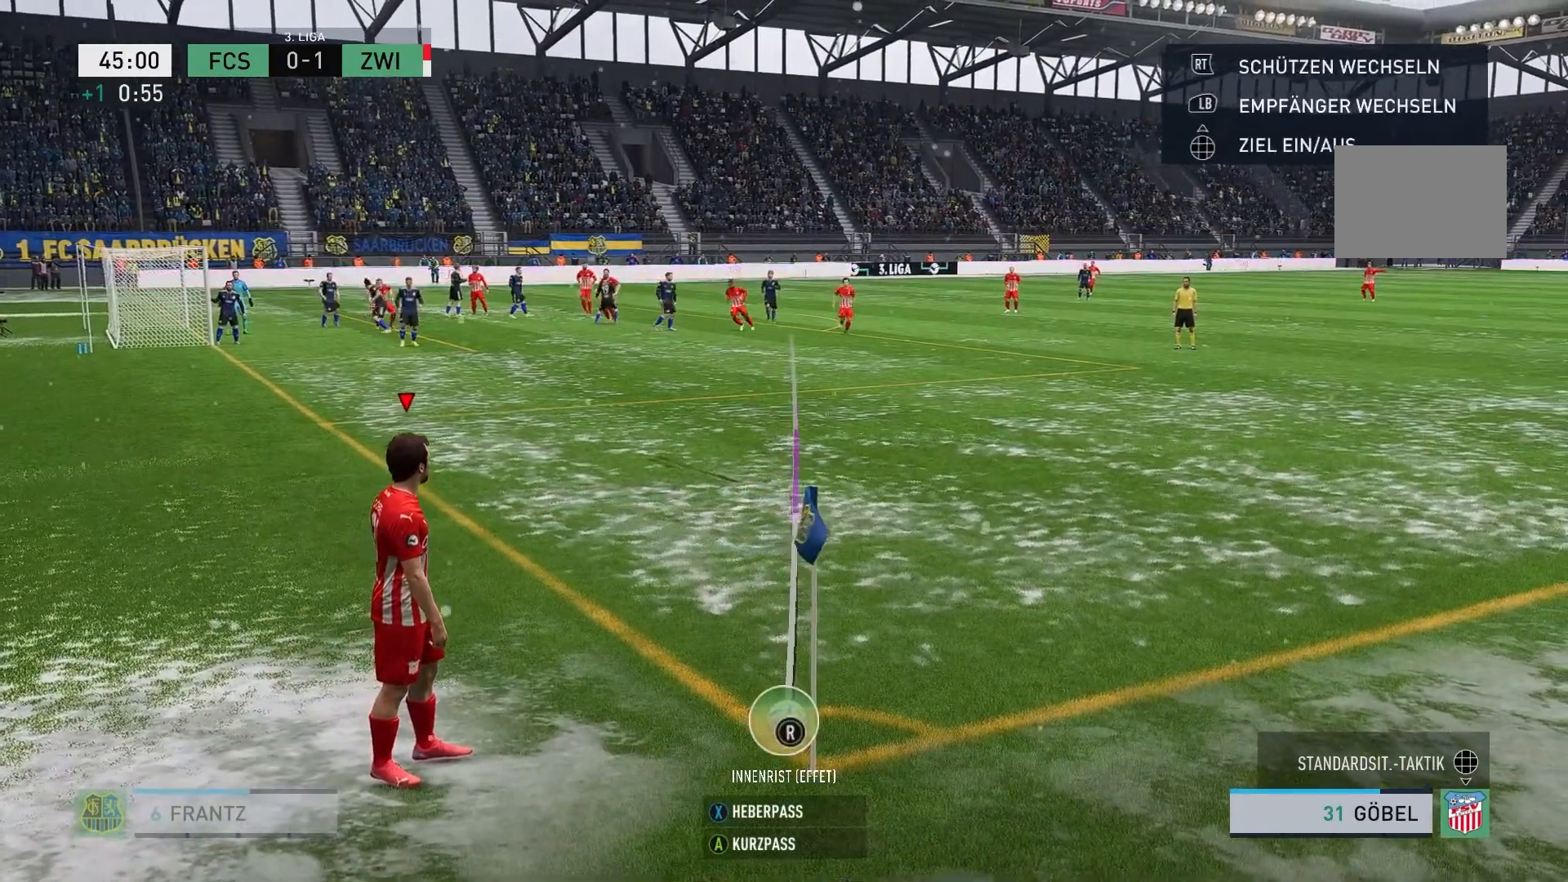
{"buttons": [], "left_stick": "center", "events": [[100, "R1", "up"], [183, "R1", "down"], [183, "left_stick", "right"], [300, "R1", "up"], [350, "left_stick", "center"], [367, "R1", "down"], [483, "R1", "up"]]}
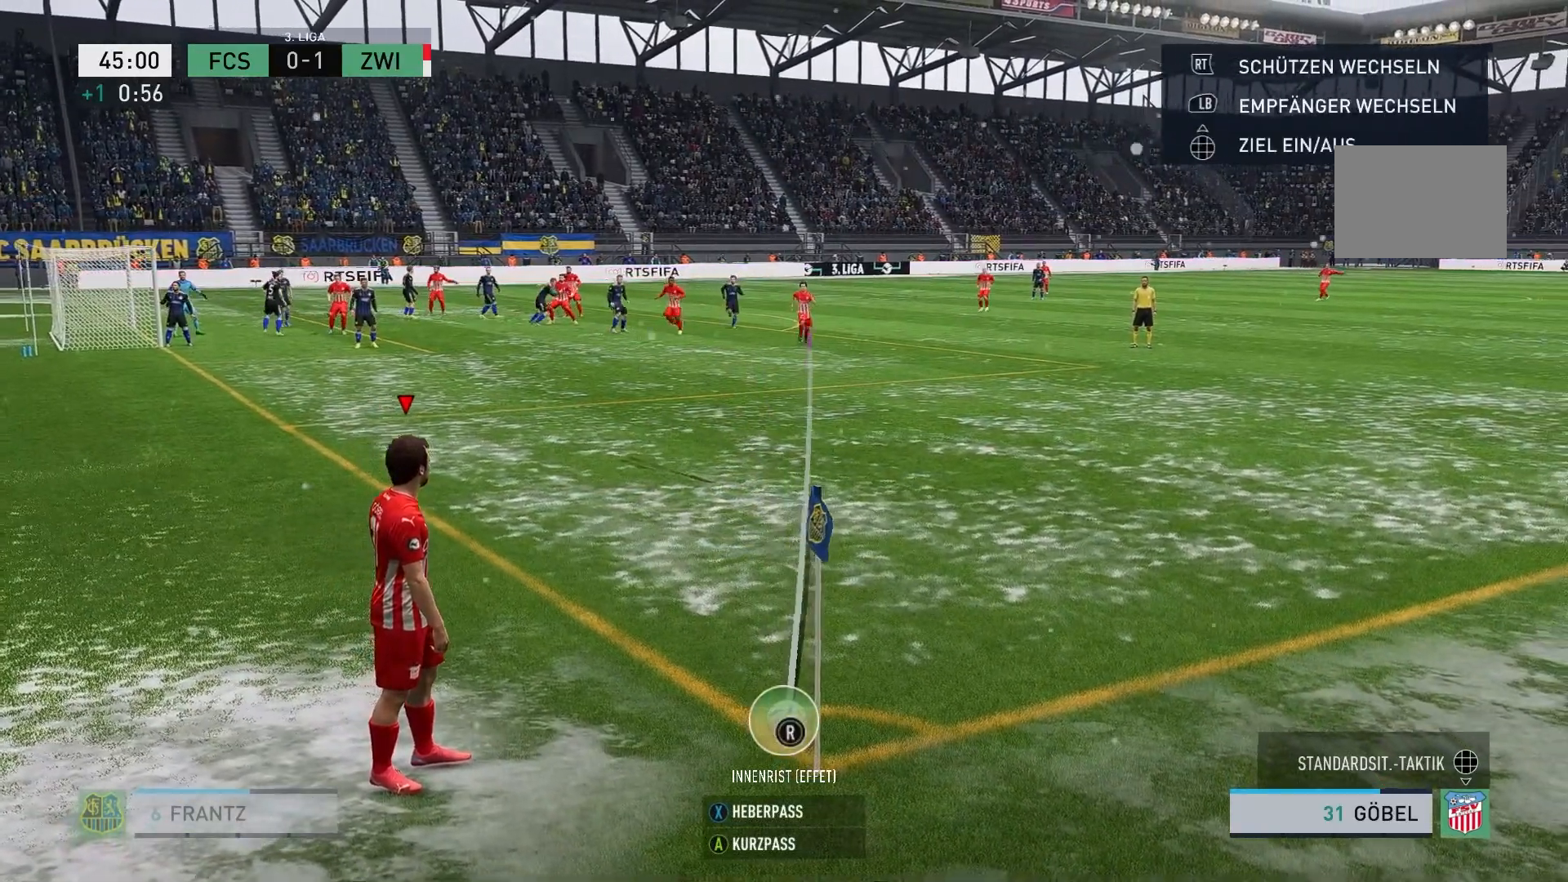
{"buttons": [], "left_stick": "center", "events": [[83, "A", "down"], [250, "A", "up"]]}
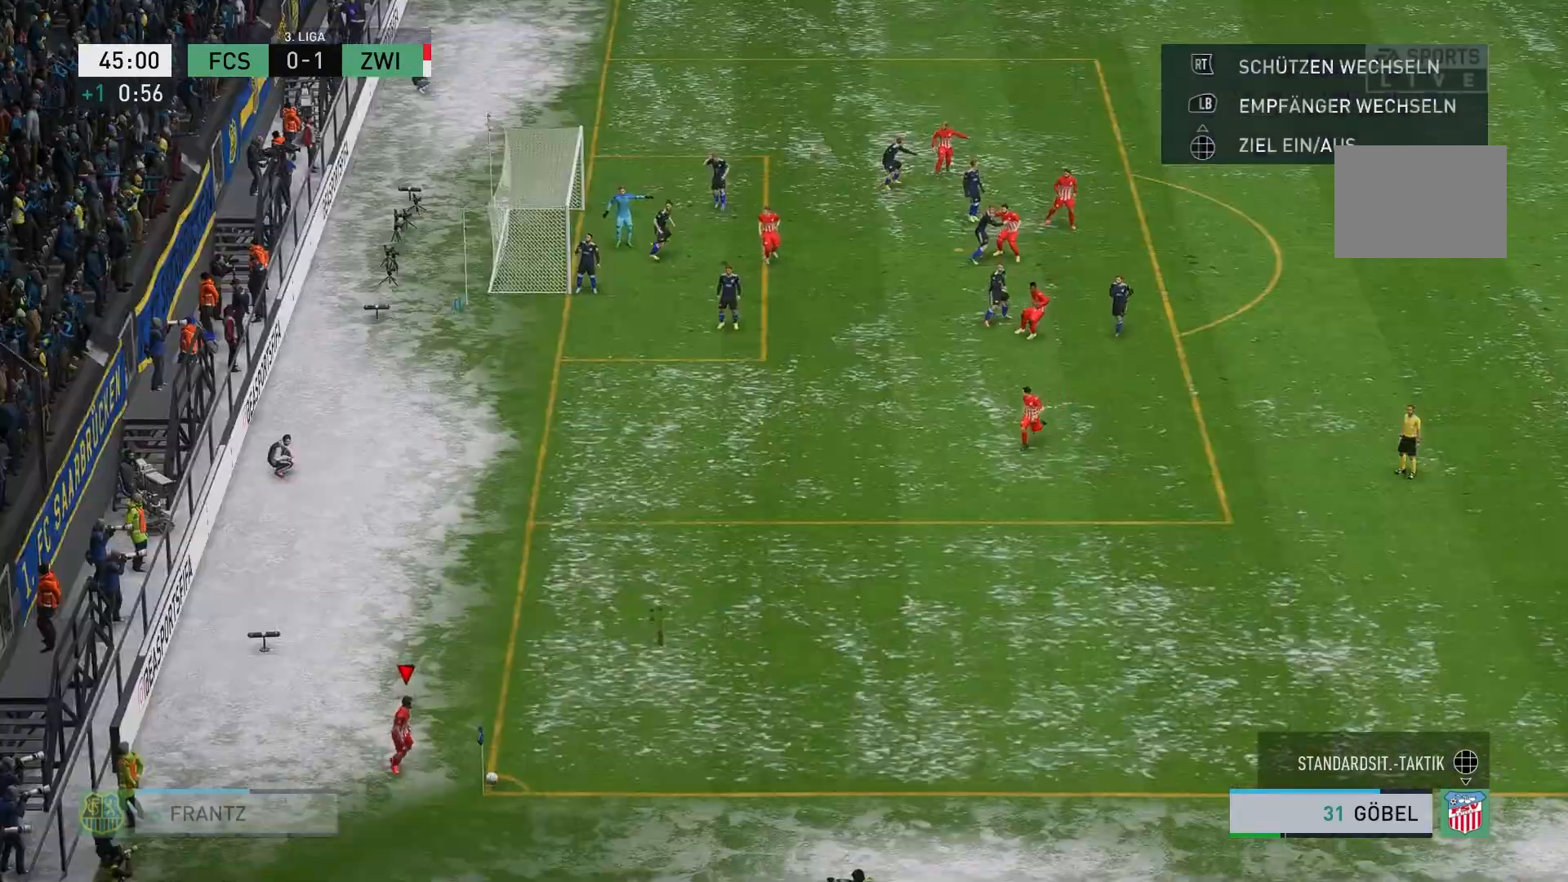
{"buttons": [], "left_stick": "center", "events": []}
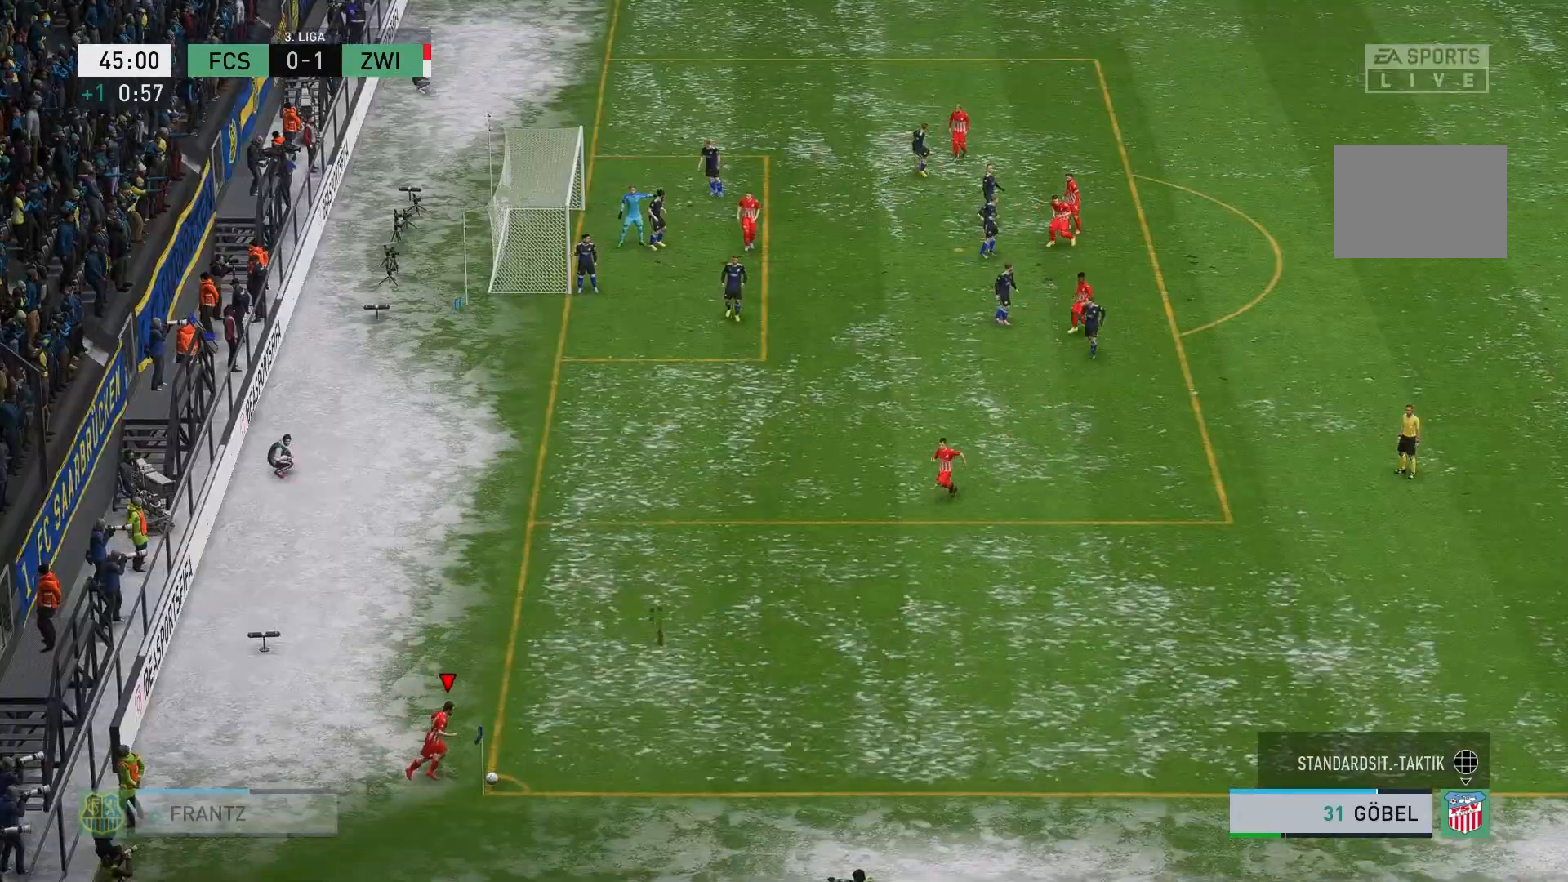
{"buttons": [], "left_stick": "right", "events": [[83, "left_stick", "right"]]}
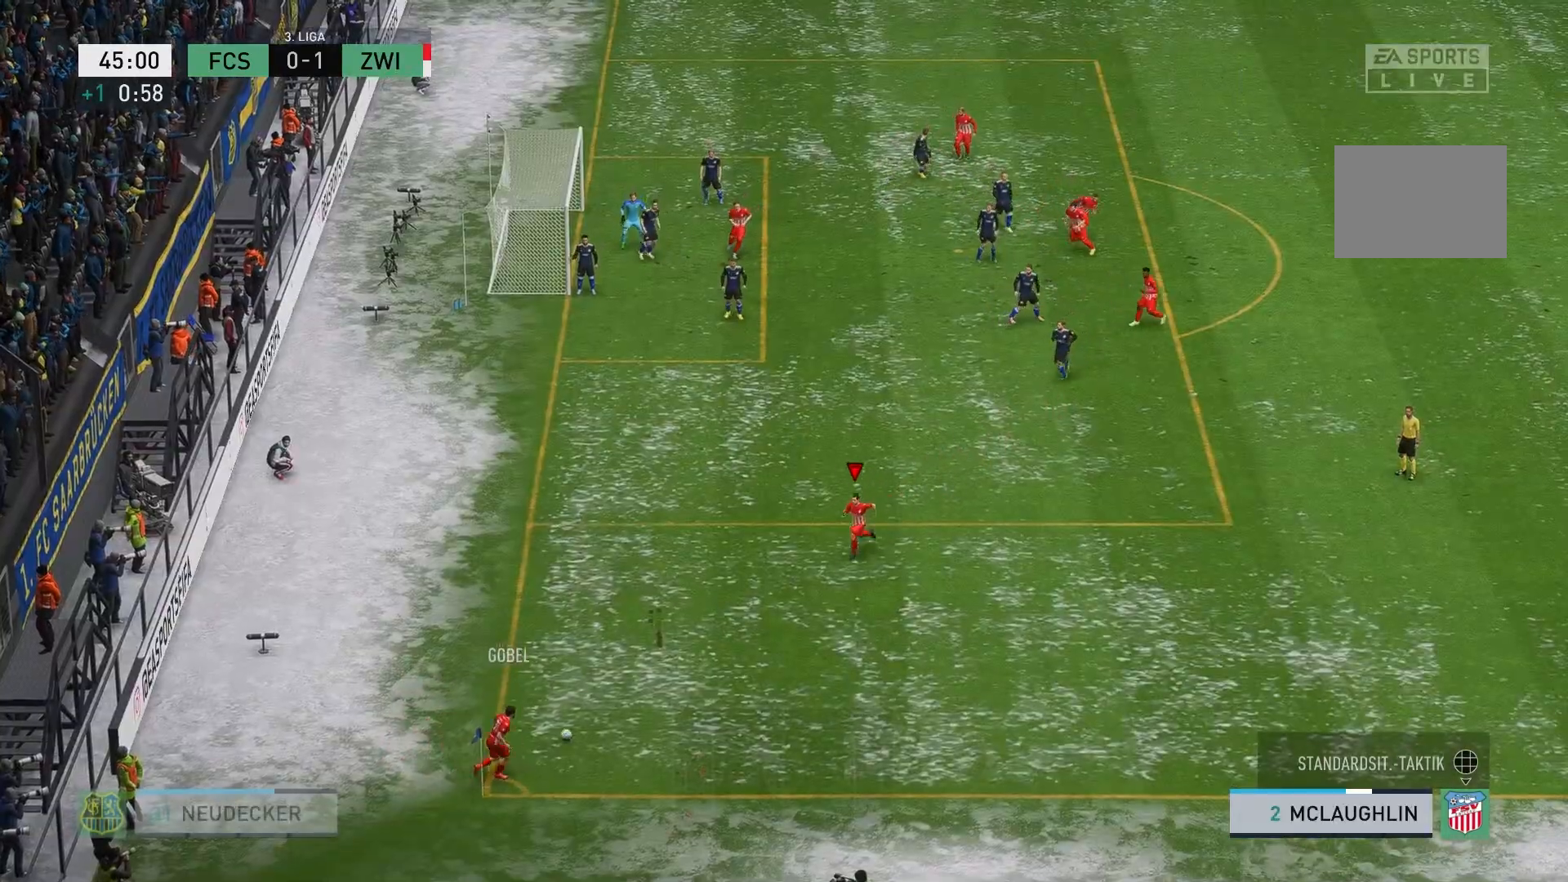
{"buttons": [], "left_stick": "right", "events": []}
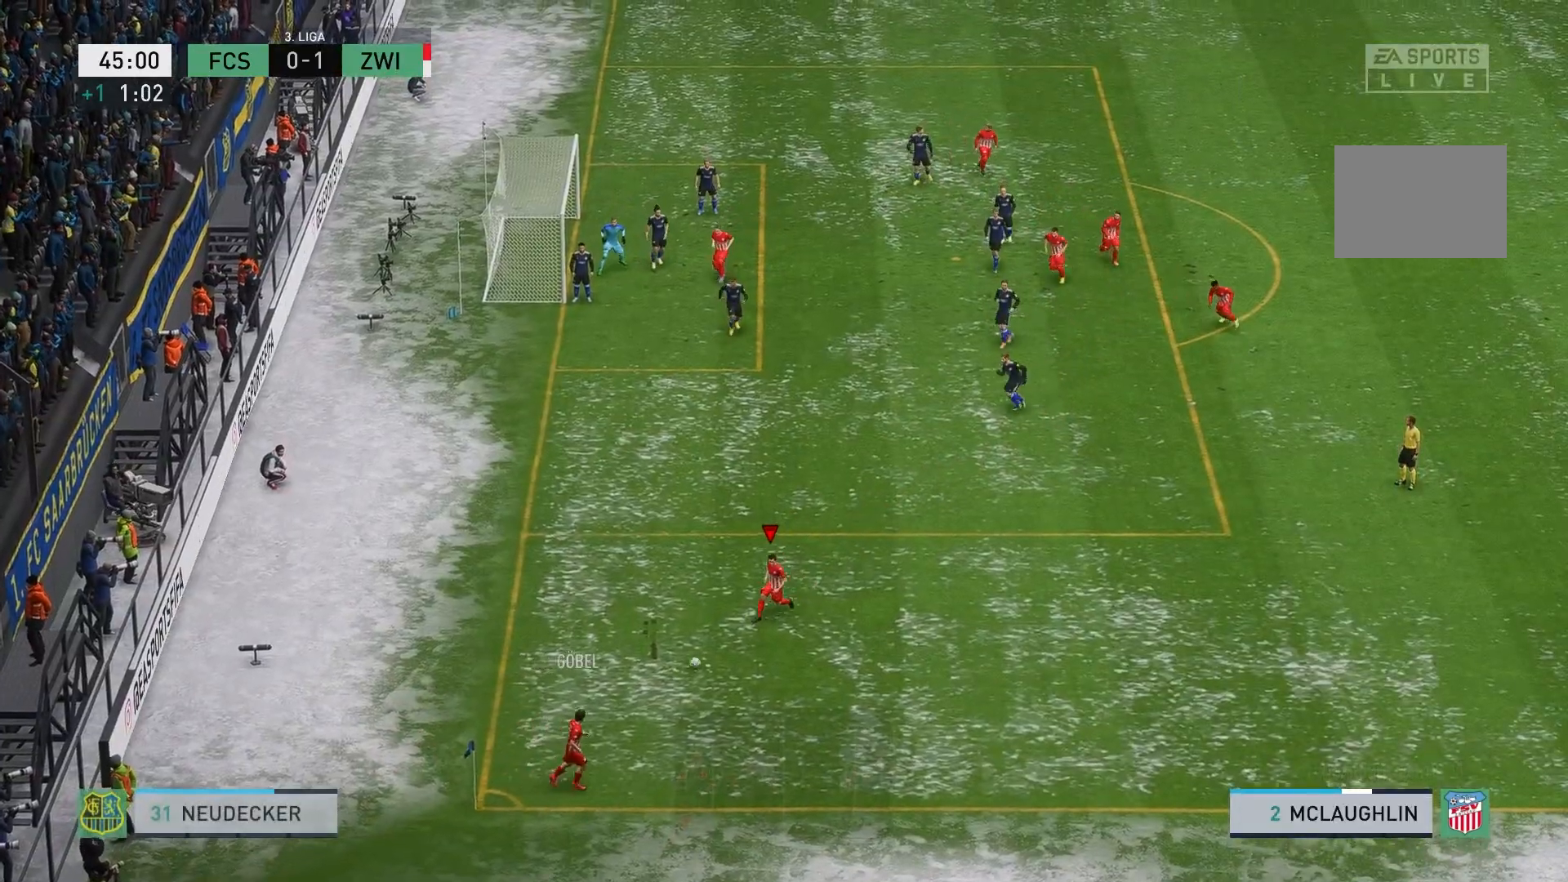
{"buttons": [], "left_stick": "right", "events": []}
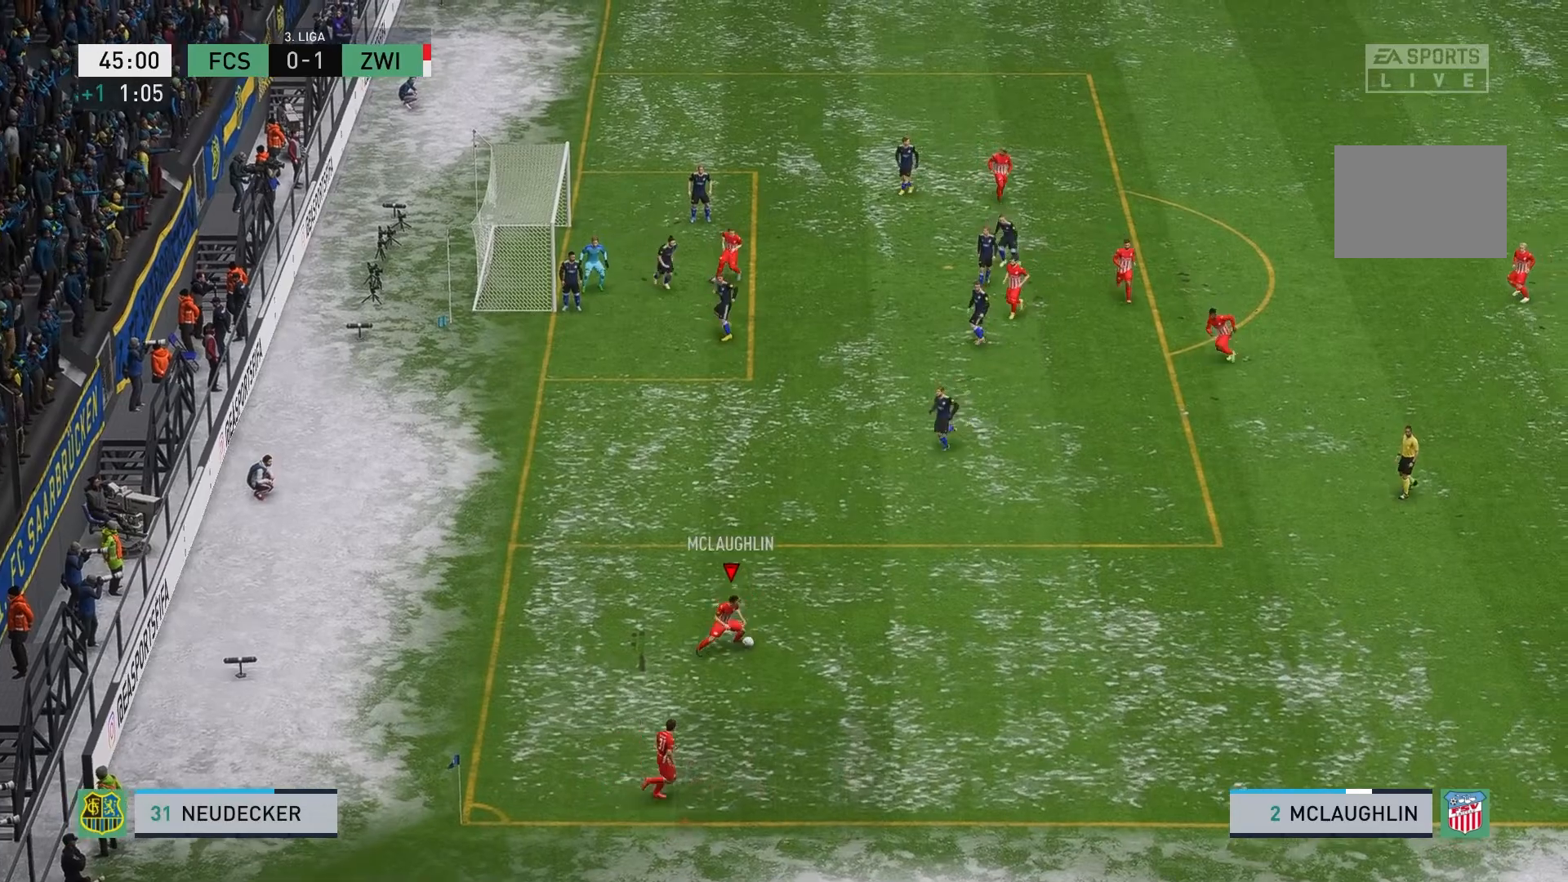
{"buttons": ["A"], "left_stick": "up-right", "events": [[200, "left_stick", "up-right"], [467, "A", "down"]]}
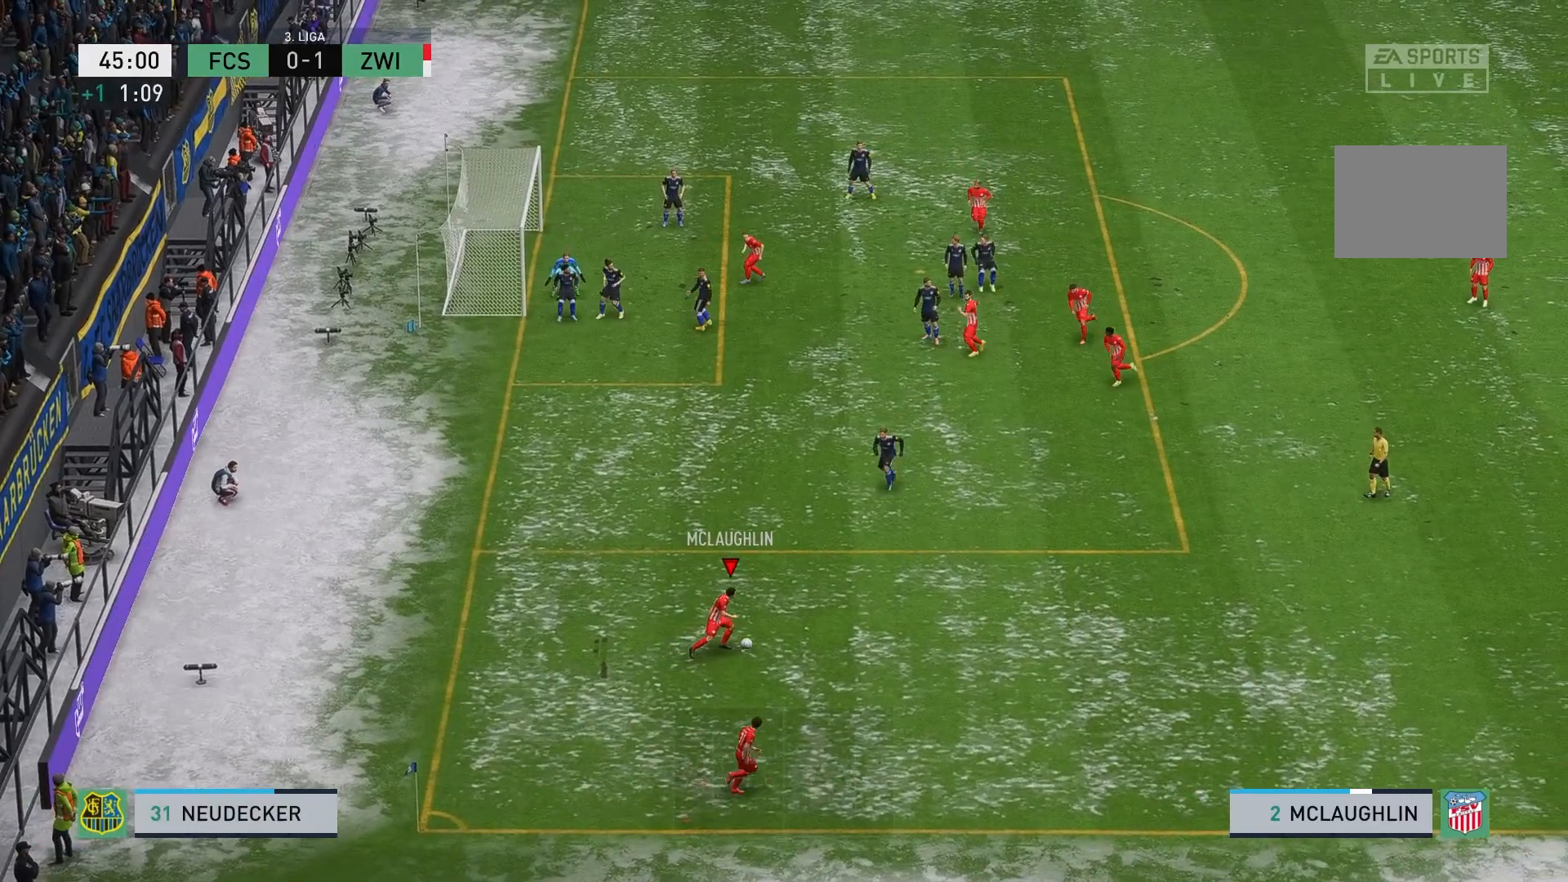
{"buttons": [], "left_stick": "up-right", "events": [[100, "A", "up"]]}
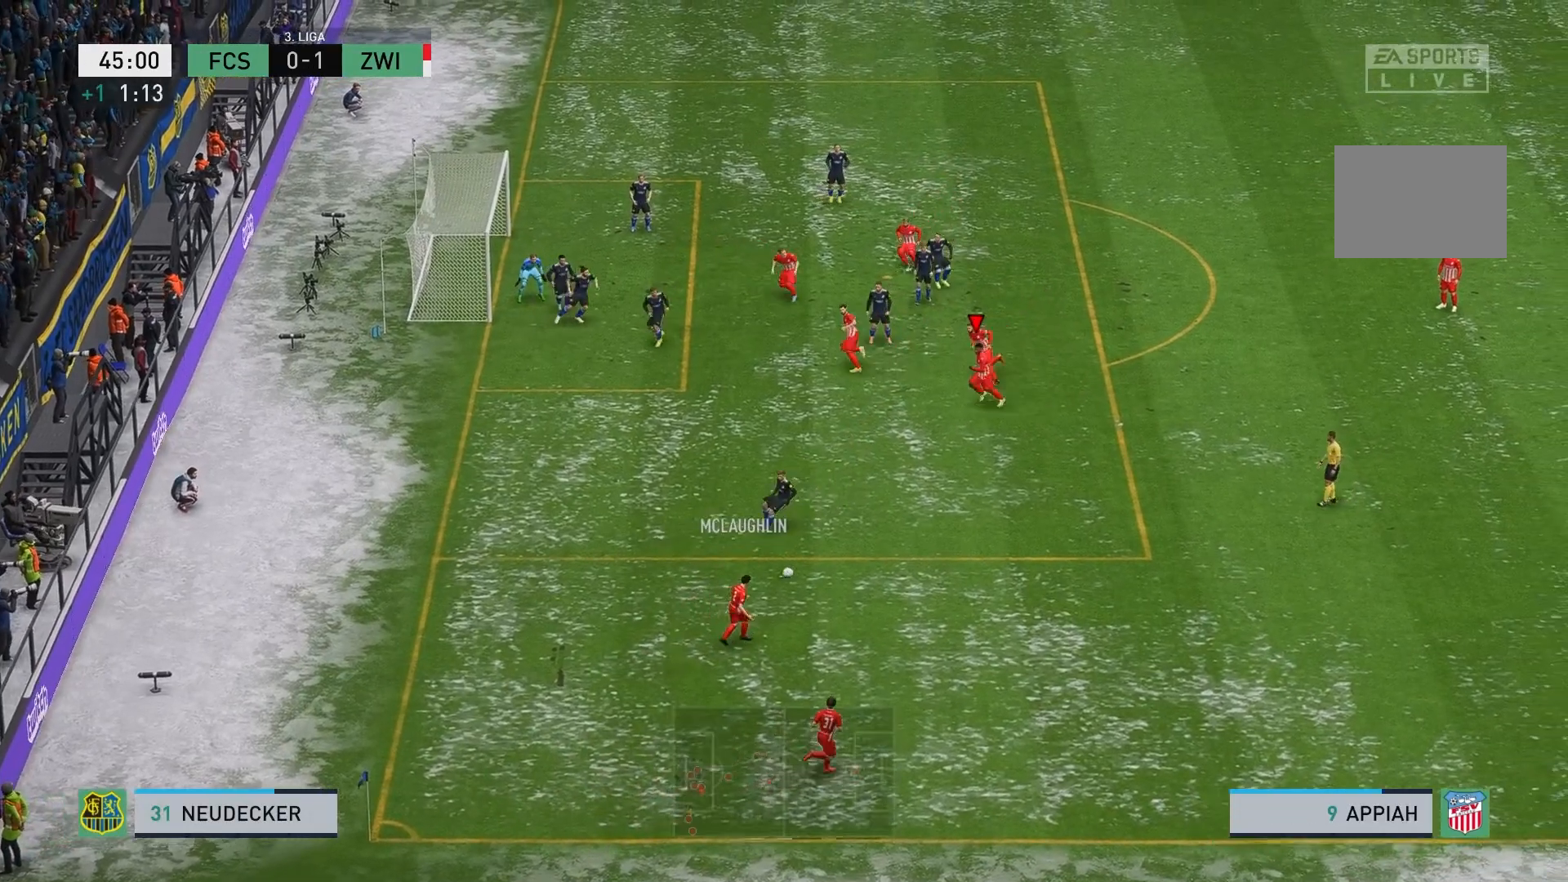
{"buttons": [], "left_stick": "up-right", "events": []}
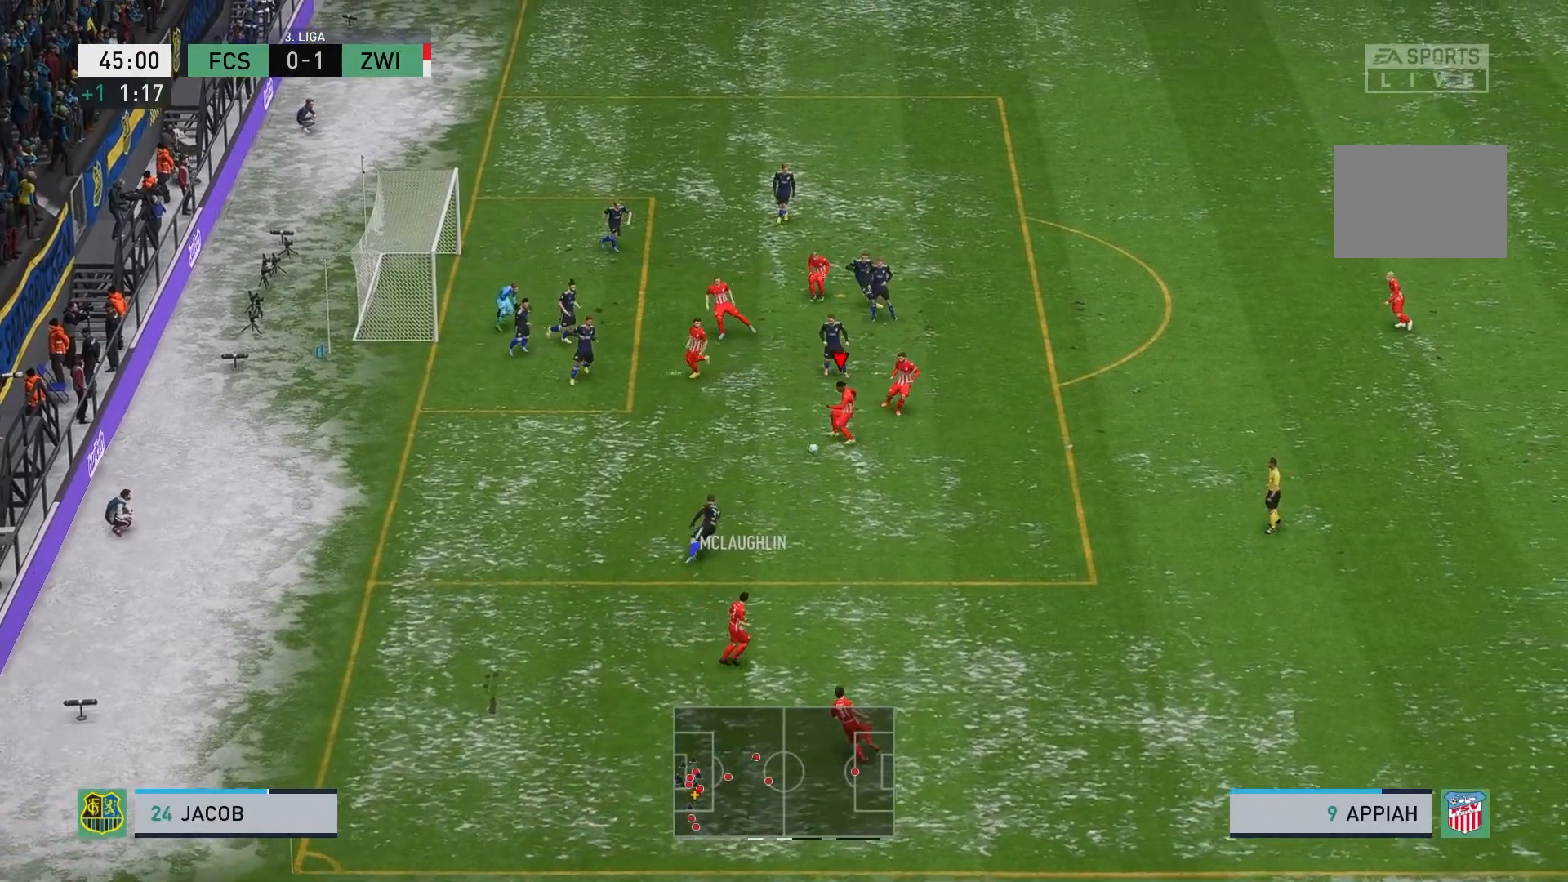
{"buttons": [], "left_stick": "right", "events": [[367, "A", "down"], [367, "left_stick", "right"], [467, "A", "up"]]}
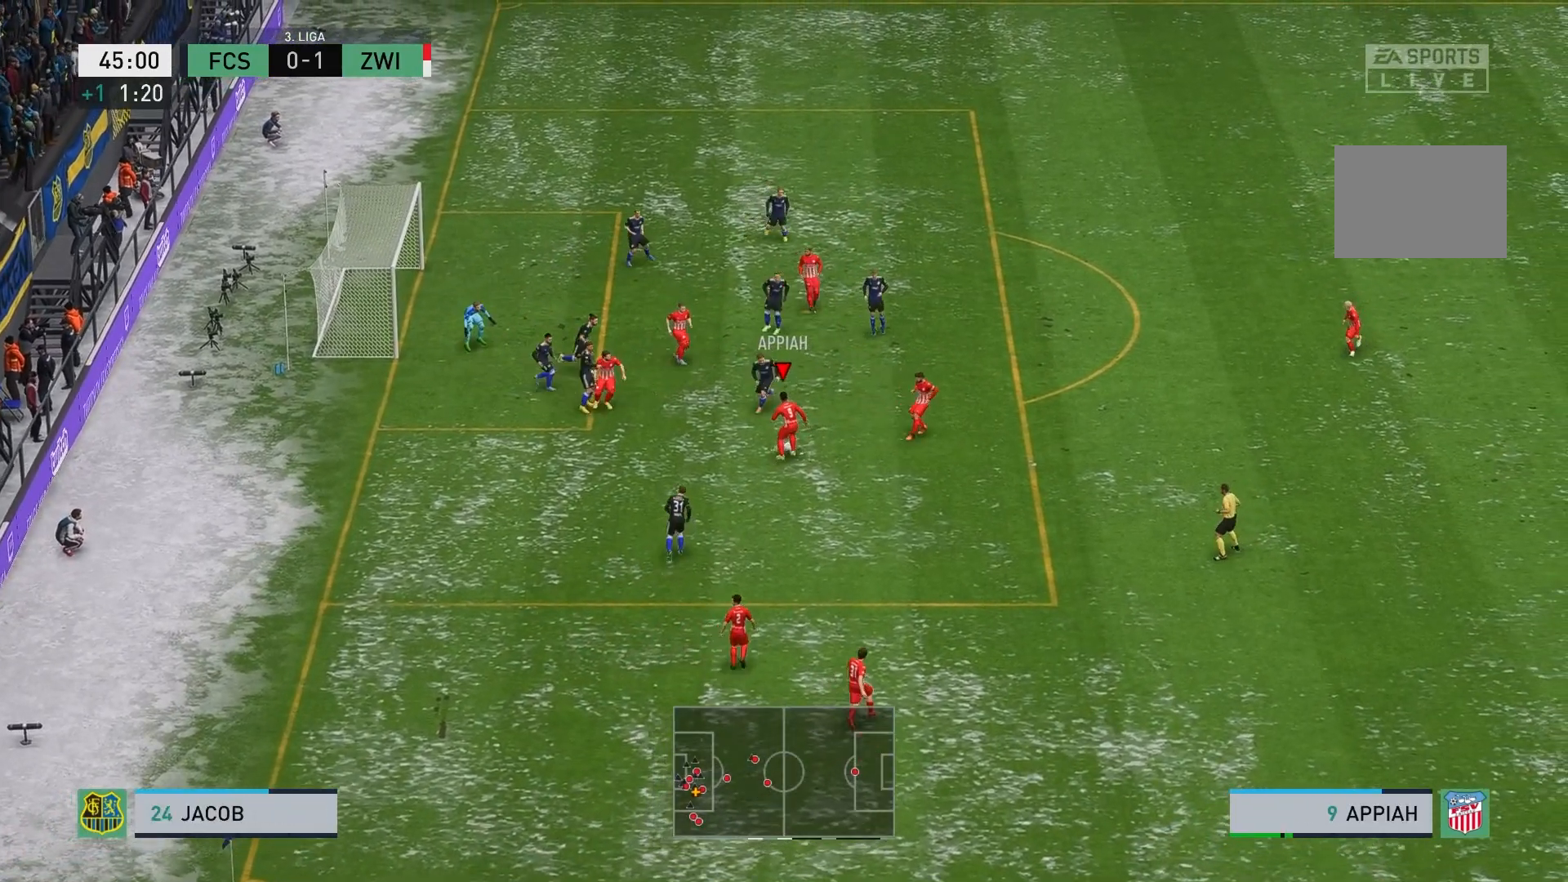
{"buttons": [], "left_stick": "up-right", "events": [[133, "left_stick", "up-right"]]}
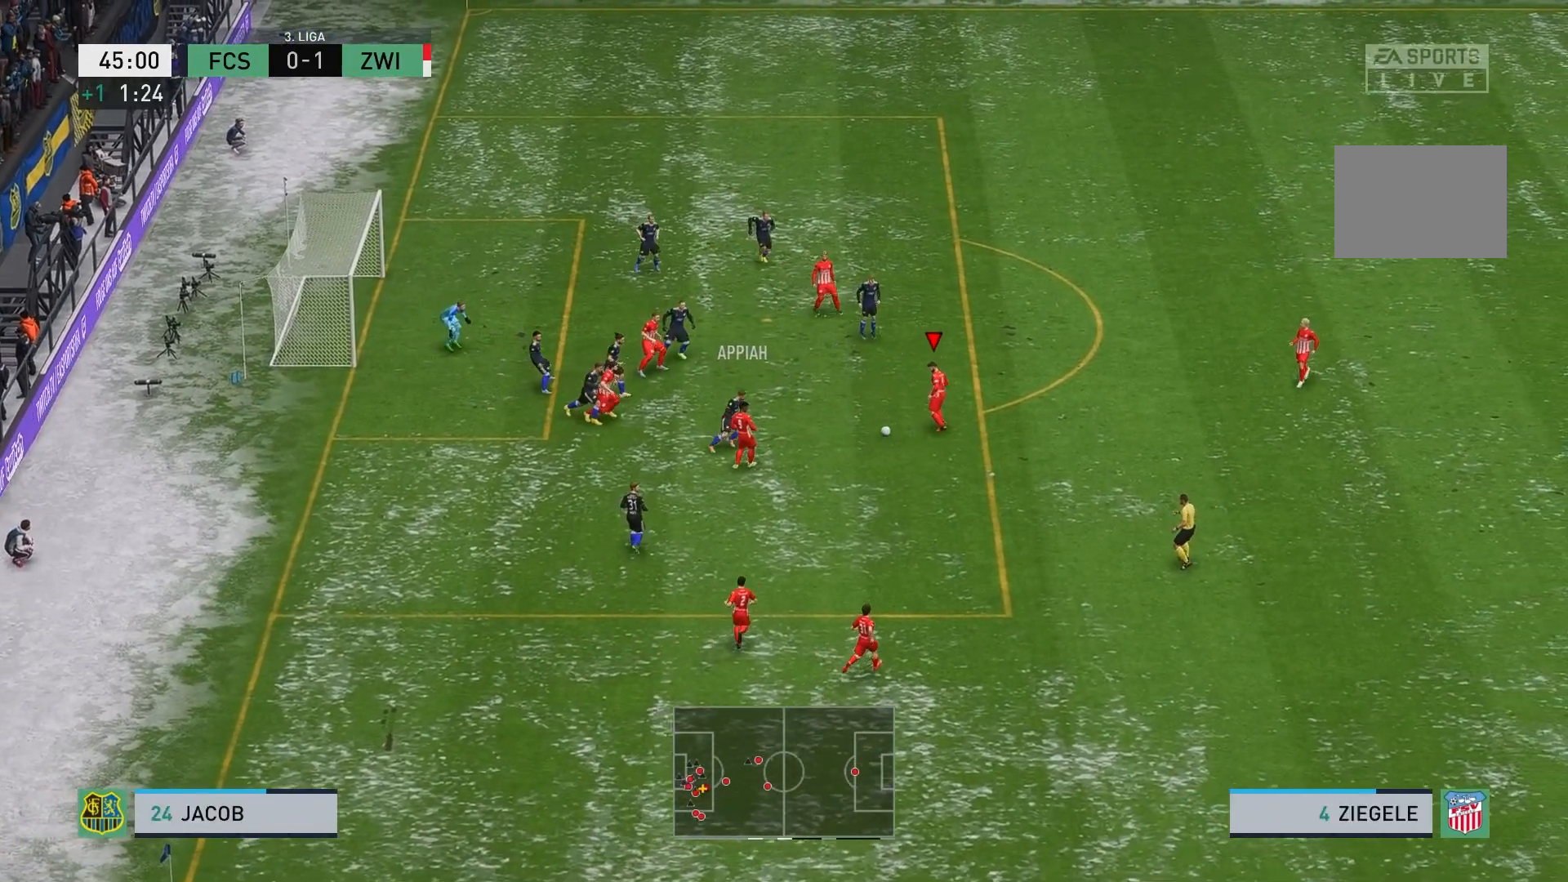
{"buttons": ["R1"], "left_stick": "up-left", "events": [[33, "left_stick", "up"], [333, "R1", "down"], [367, "left_stick", "up-left"]]}
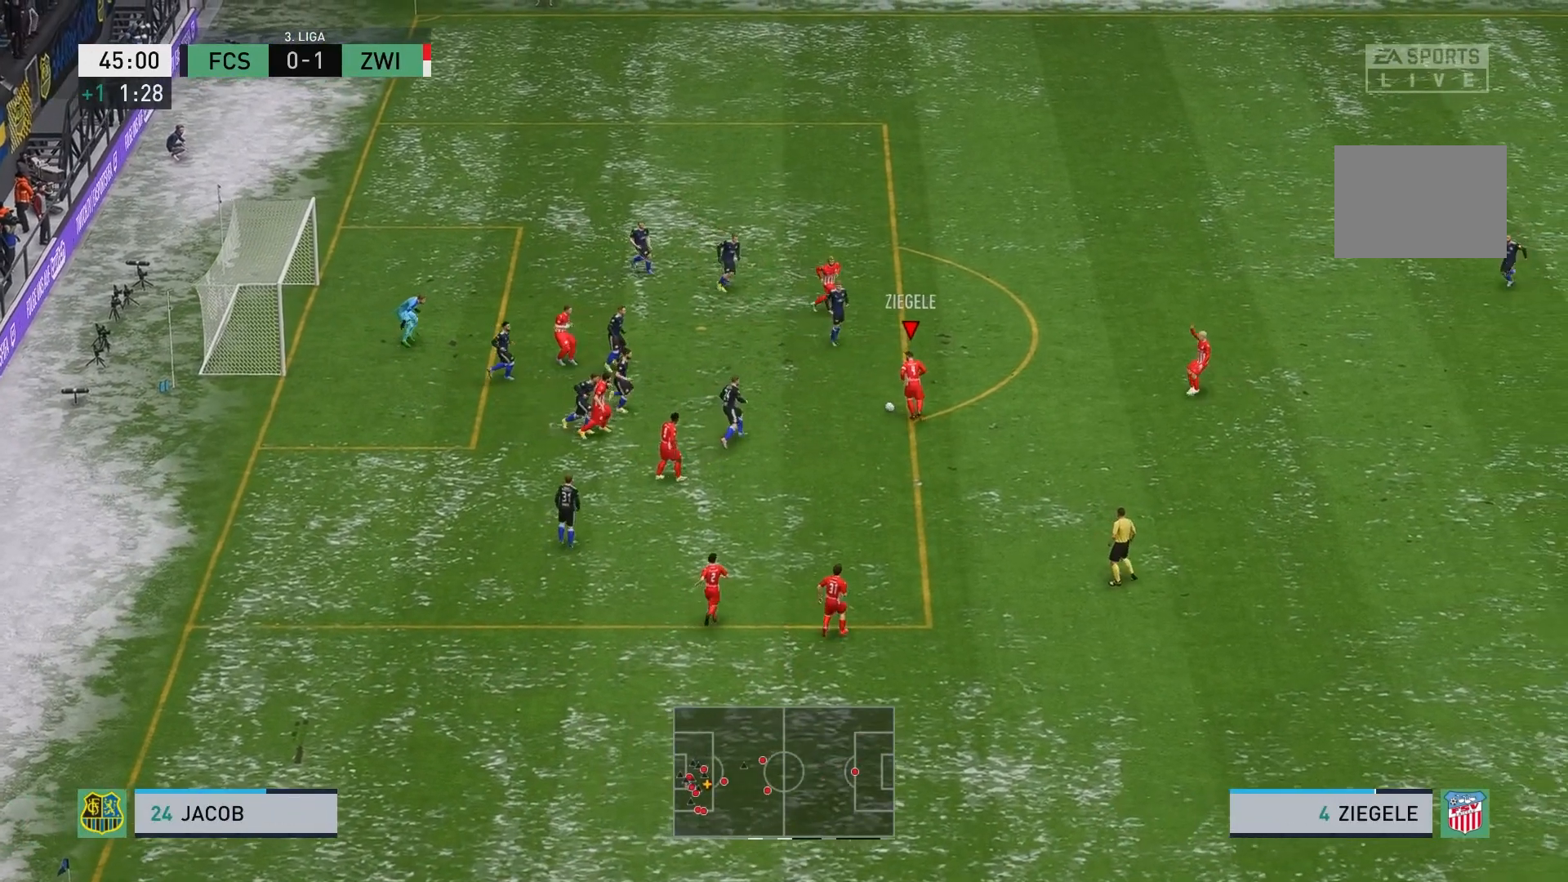
{"buttons": [], "left_stick": "up-left", "events": [[167, "B", "down"], [367, "B", "up"], [400, "R1", "up"]]}
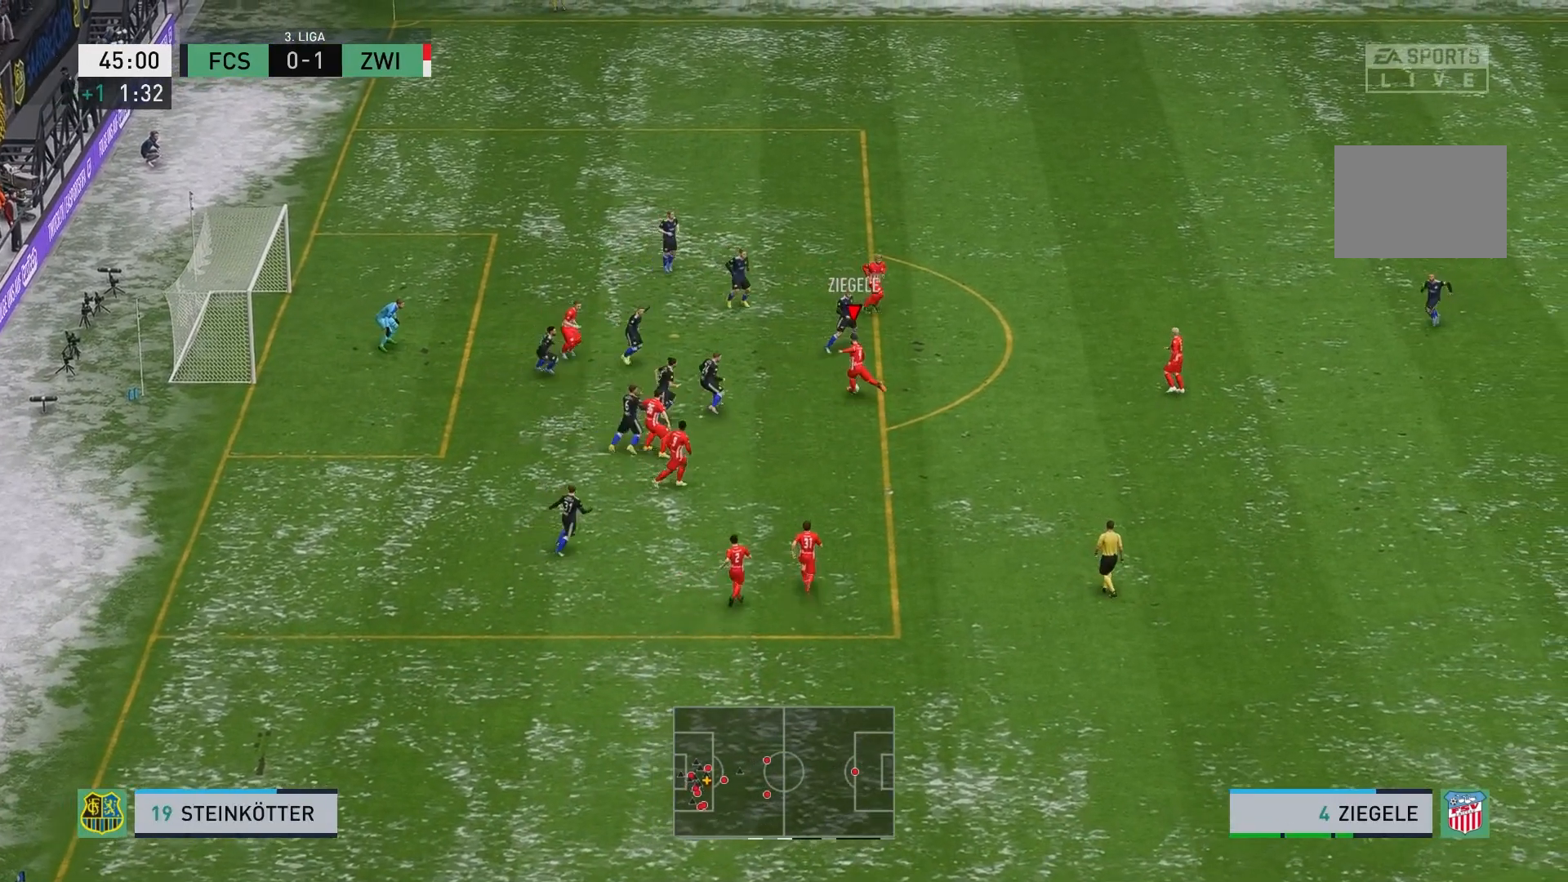
{"buttons": [], "left_stick": "left", "events": [[300, "left_stick", "left"]]}
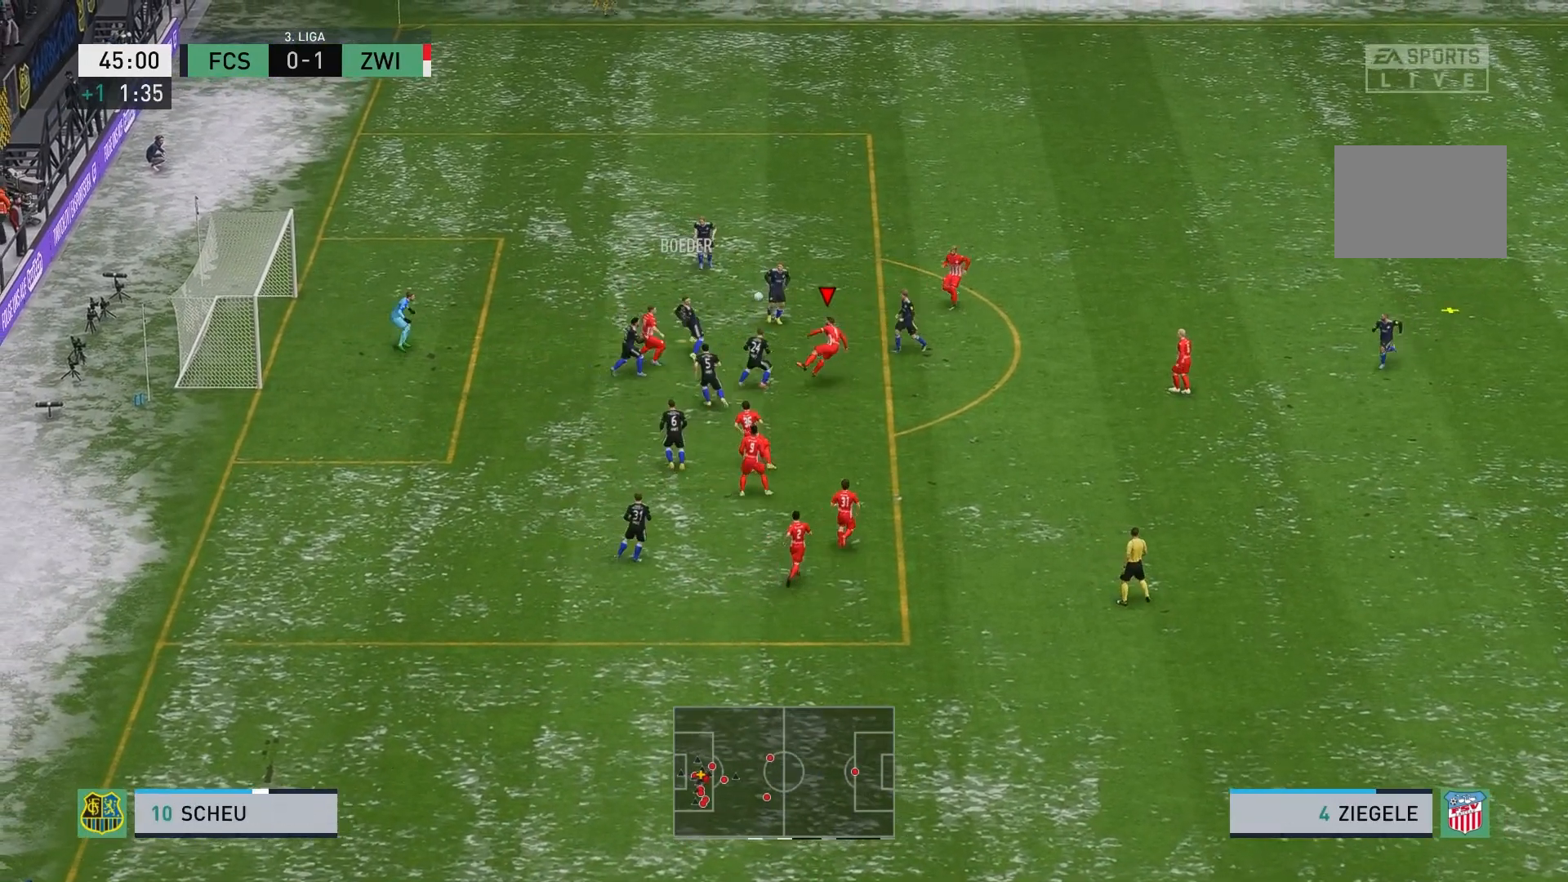
{"buttons": [], "left_stick": "center", "events": [[500, "left_stick", "center"]]}
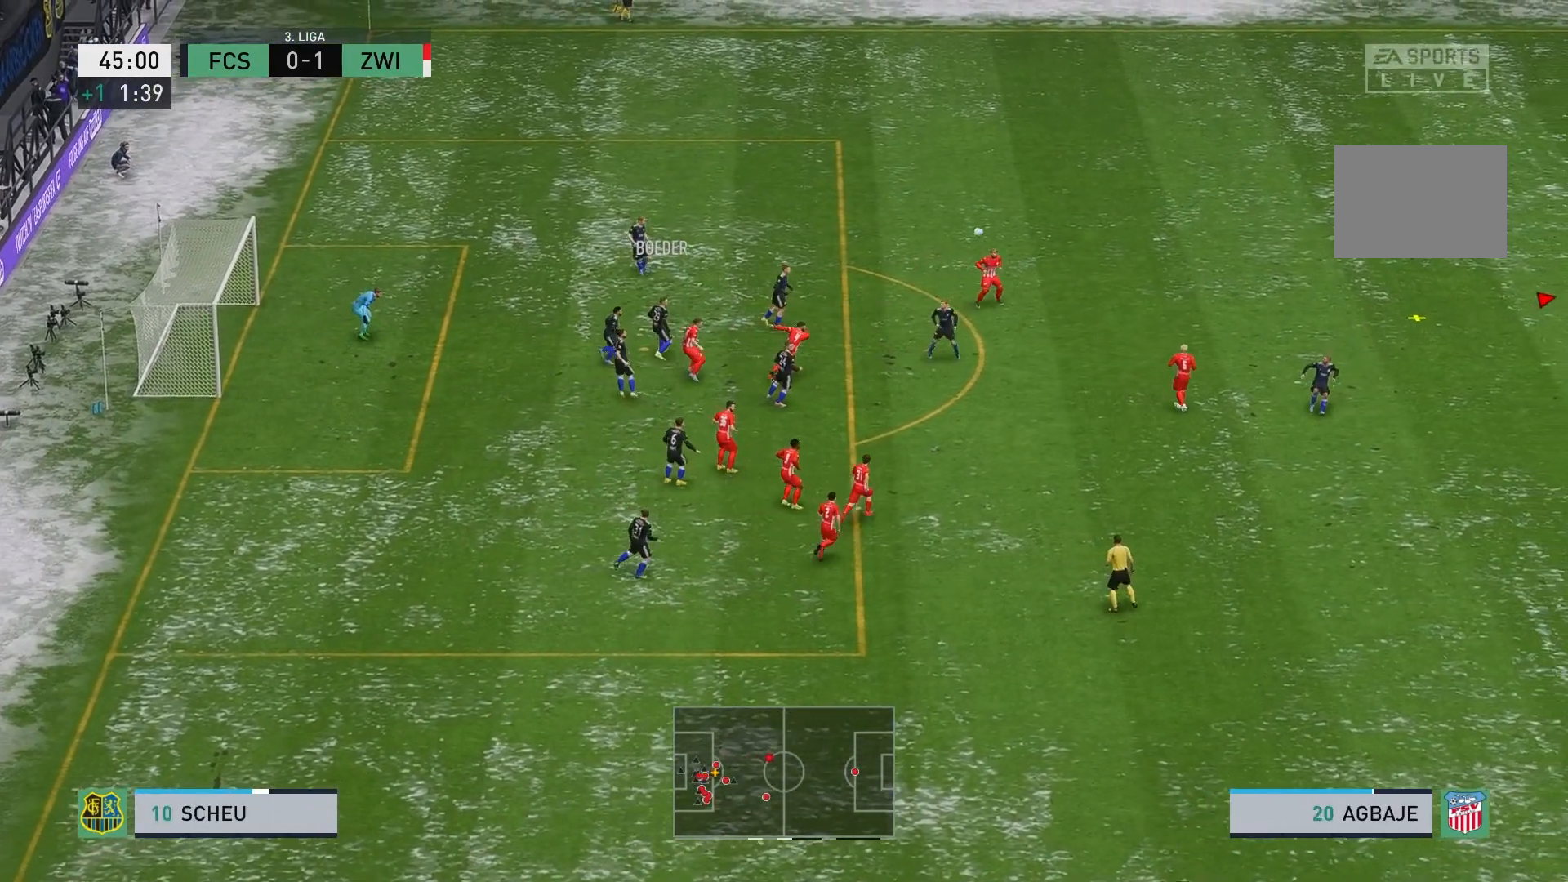
{"buttons": [], "left_stick": "center", "events": [[100, "left_stick", "right"], [367, "left_stick", "up-right"], [500, "left_stick", "center"]]}
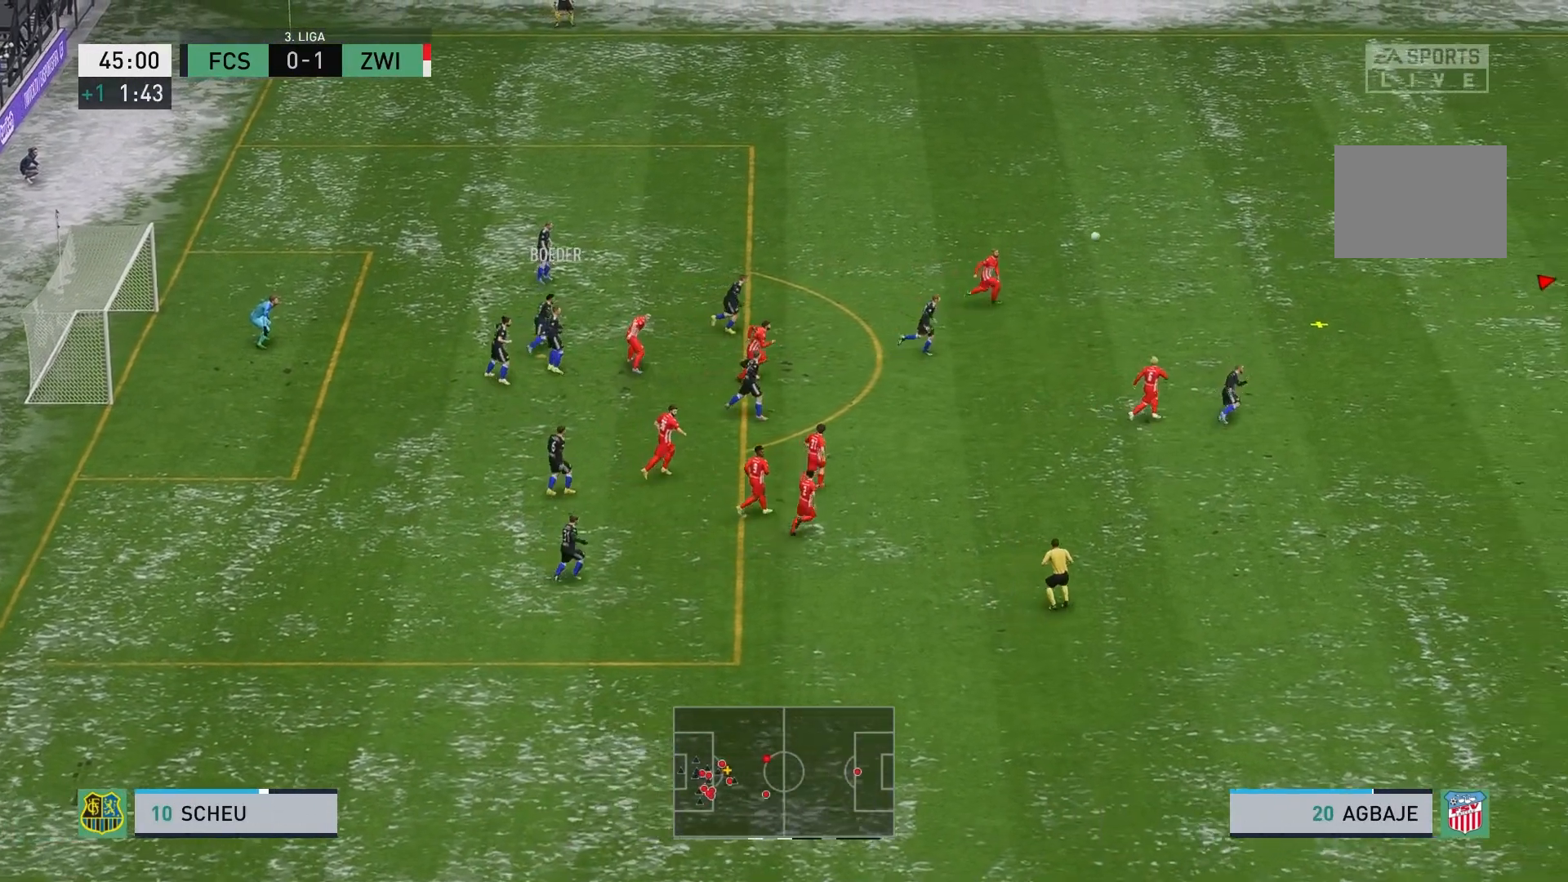
{"buttons": [], "left_stick": "left", "events": [[67, "left_stick", "left"], [117, "R2", "down"], [450, "R2", "up"]]}
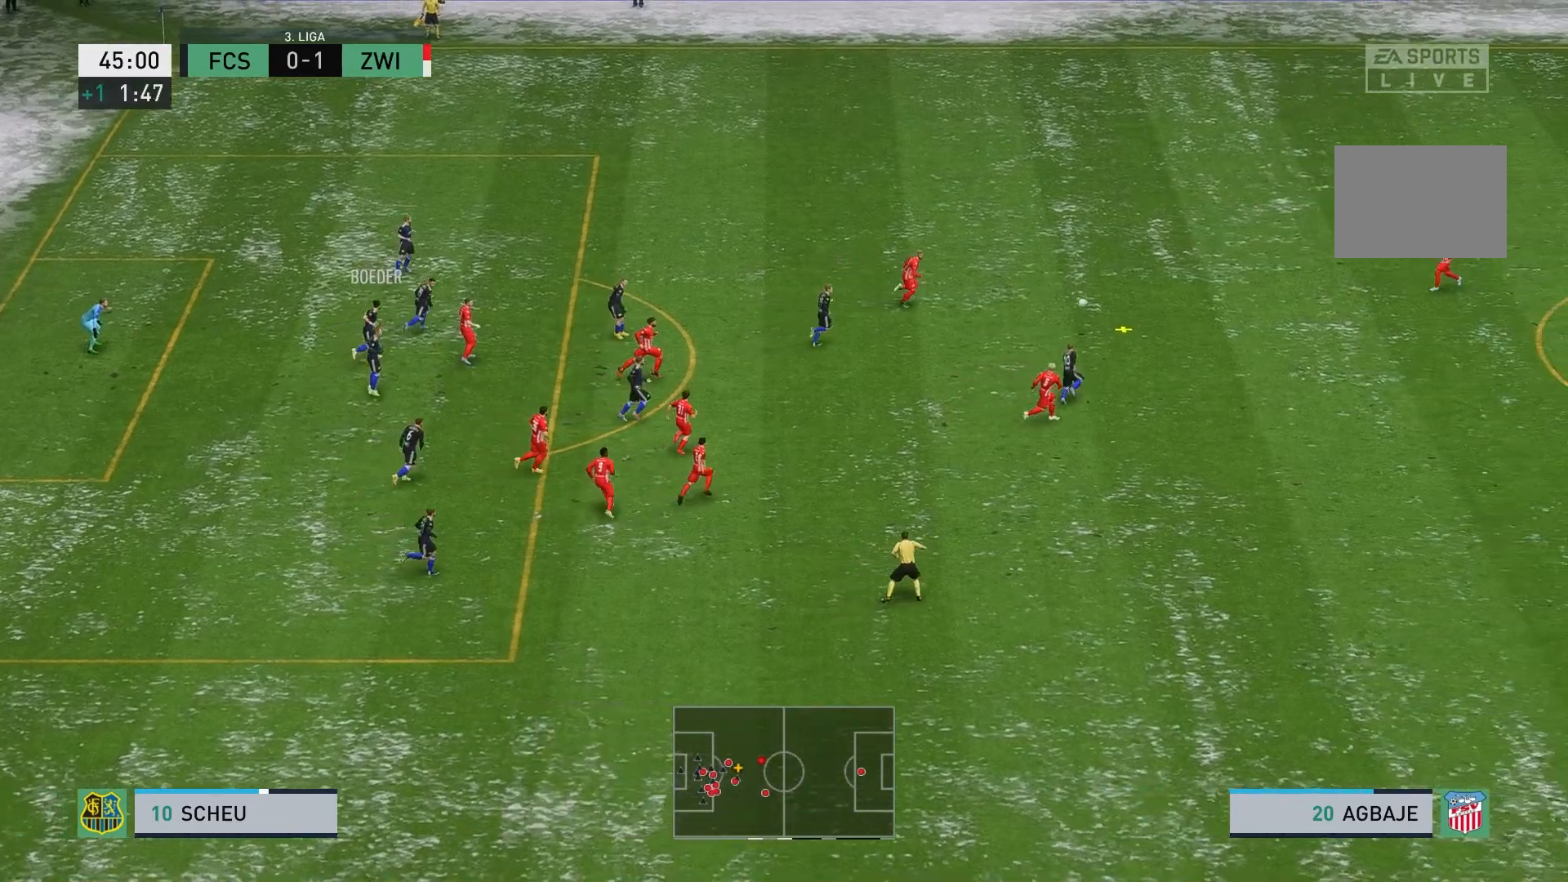
{"buttons": ["A"], "left_stick": "up-left", "events": [[417, "A", "down"], [500, "left_stick", "up-left"]]}
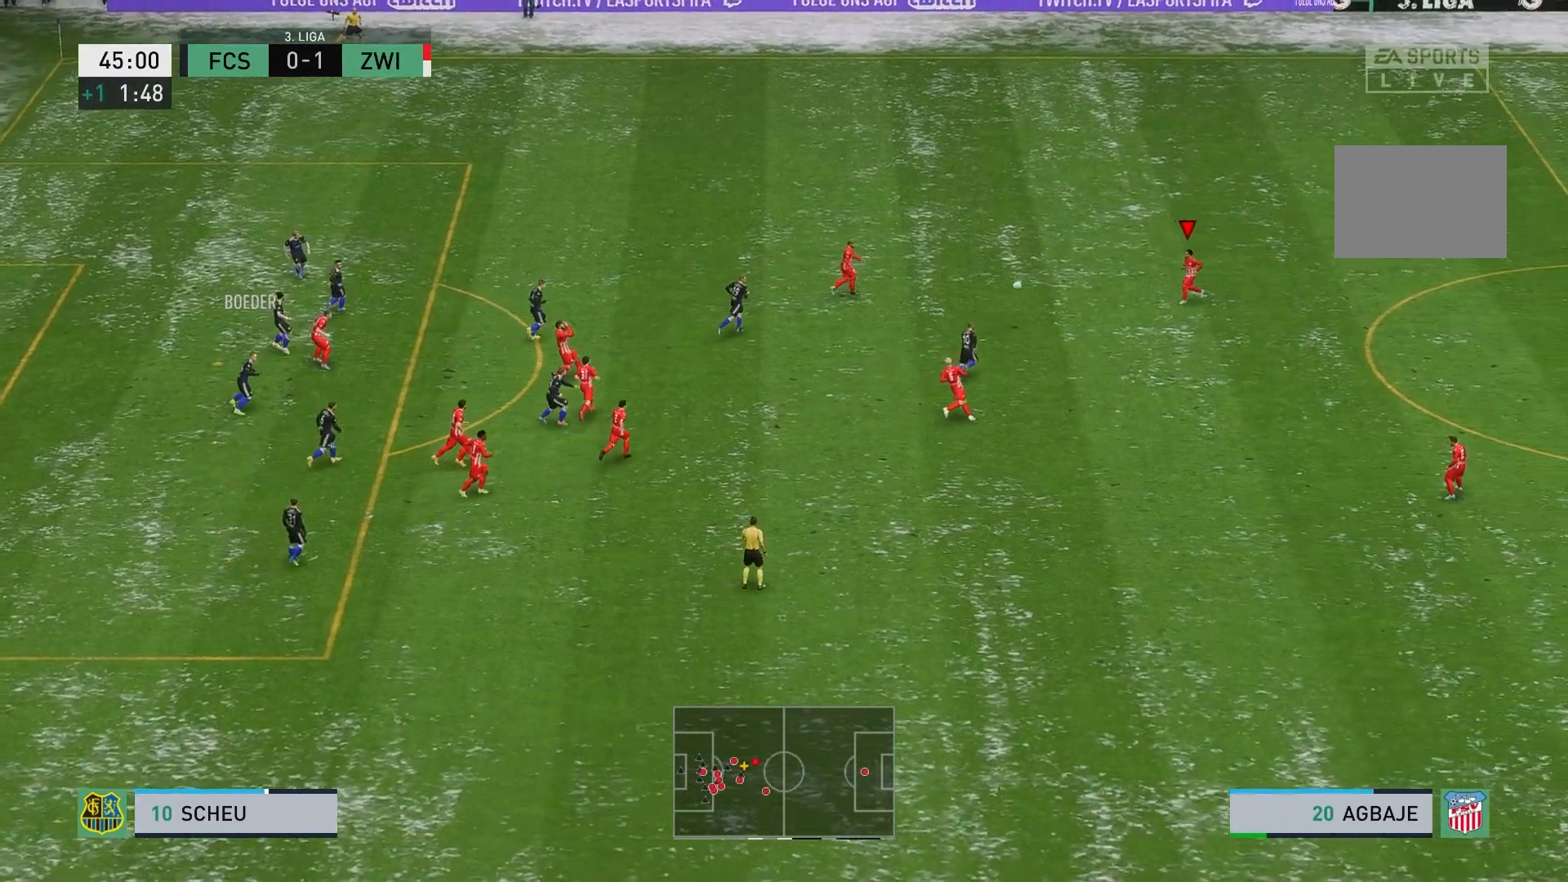
{"buttons": [], "left_stick": "up", "events": [[67, "A", "up"], [467, "left_stick", "up"]]}
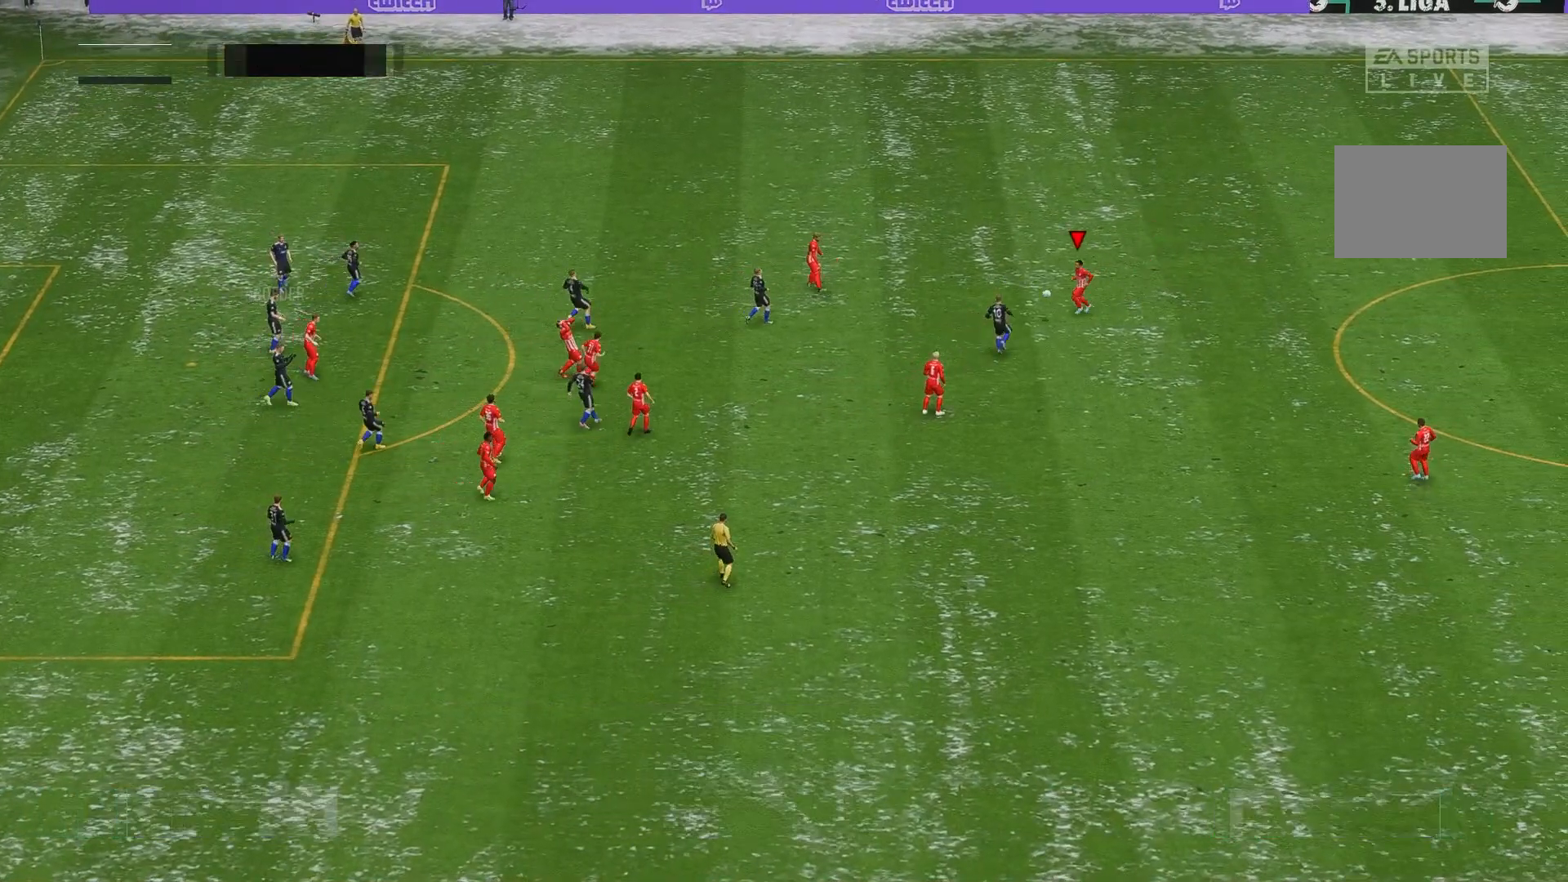
{"buttons": ["A"], "left_stick": "center", "events": [[250, "left_stick", "center"], [500, "A", "down"]]}
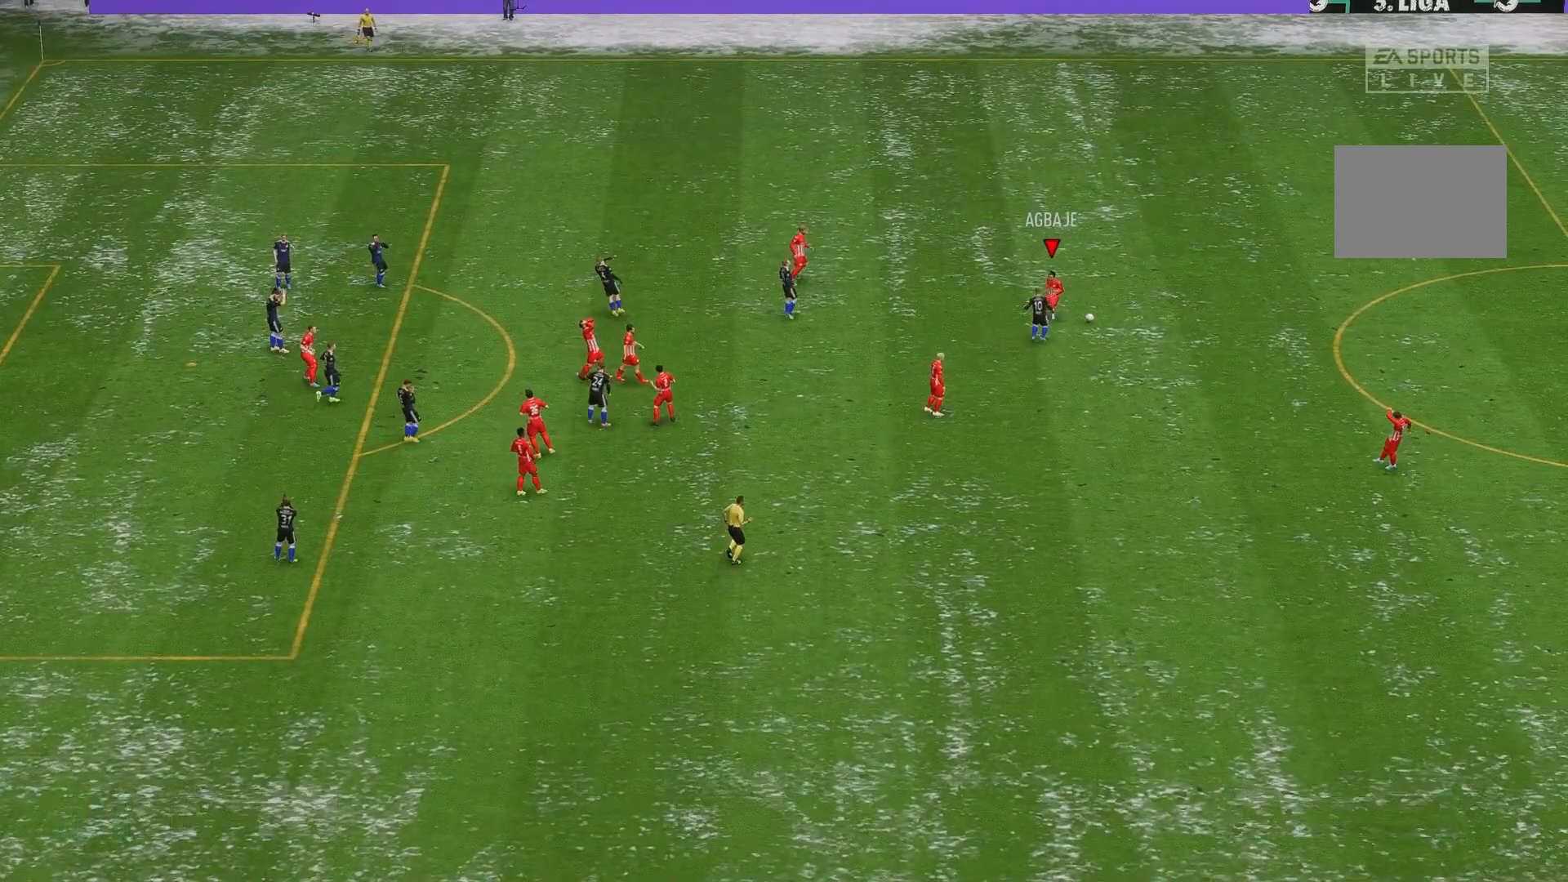
{"buttons": ["A"], "left_stick": "center", "events": [[167, "A", "up"], [250, "A", "down"], [400, "A", "up"], [500, "A", "down"]]}
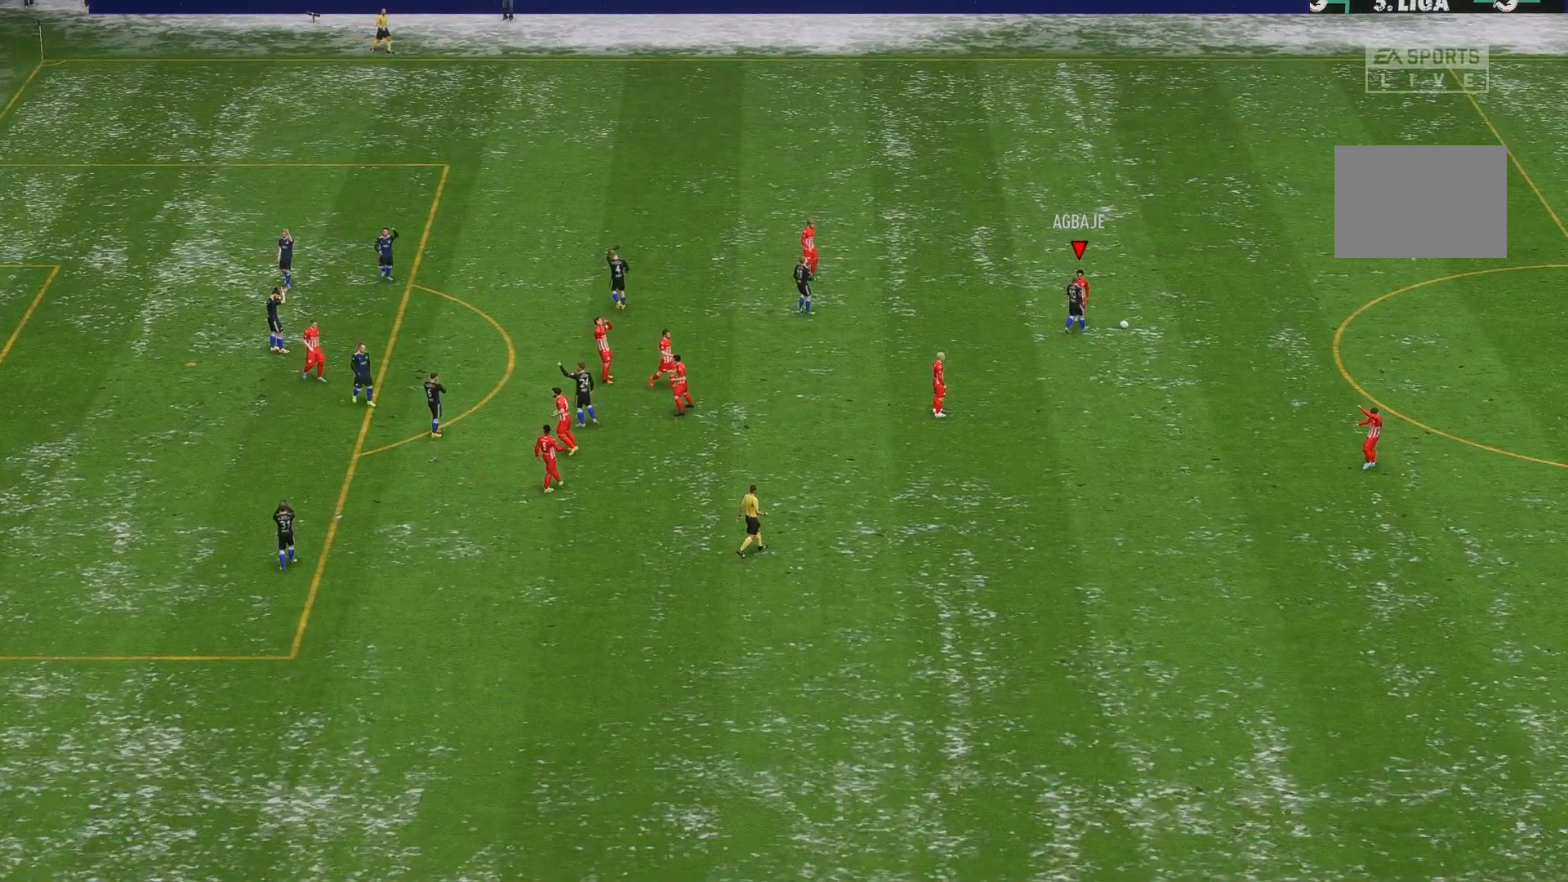
{"buttons": ["A"], "left_stick": "center", "events": [[100, "A", "up"], [200, "A", "down"], [333, "A", "up"], [433, "A", "down"]]}